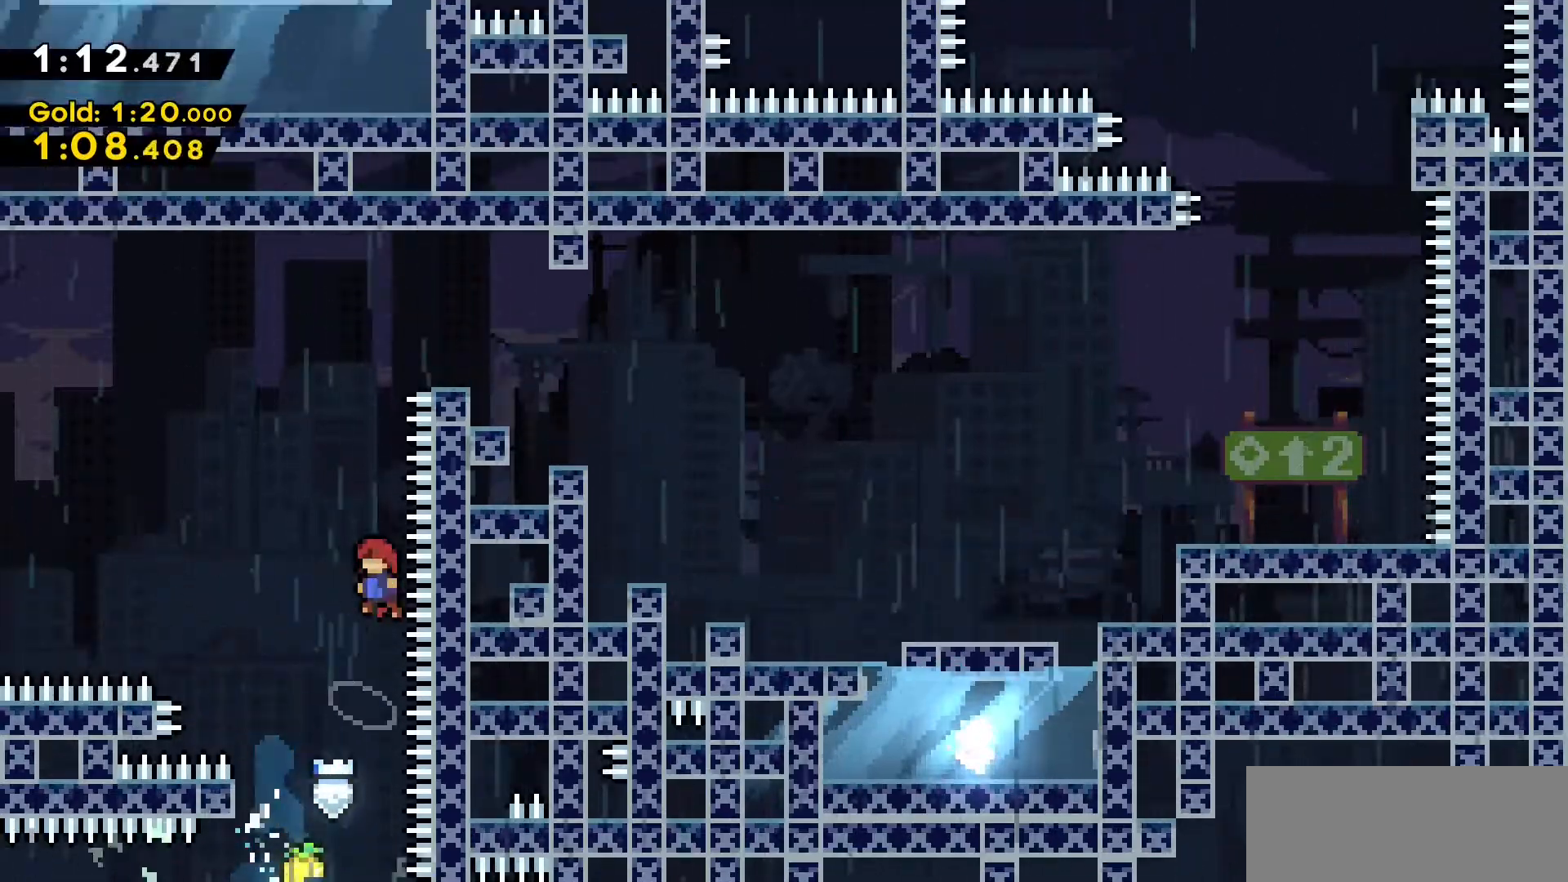
Gameplay with keyboard; each line is a JSON object with the keys held at the frame after it. "events" lists presses ("down") and releases ("up") of "a", "d", "dash", "demo", "grab", "jump", "jump2", "s" and "w" between this image and that frame as [ms after this image, input, new state], when the widget could be followed in between. No other keys are recorded. Mouse input is not recorded. Key names are as the overlay labels them; some are game actions (e.g. jump) rather than physical keys.
{"keys": ["d", "dash", "grab", "jump2", "w"], "events": [[50, "dash", "down"], [283, "d", "down"], [283, "grab", "down"]]}
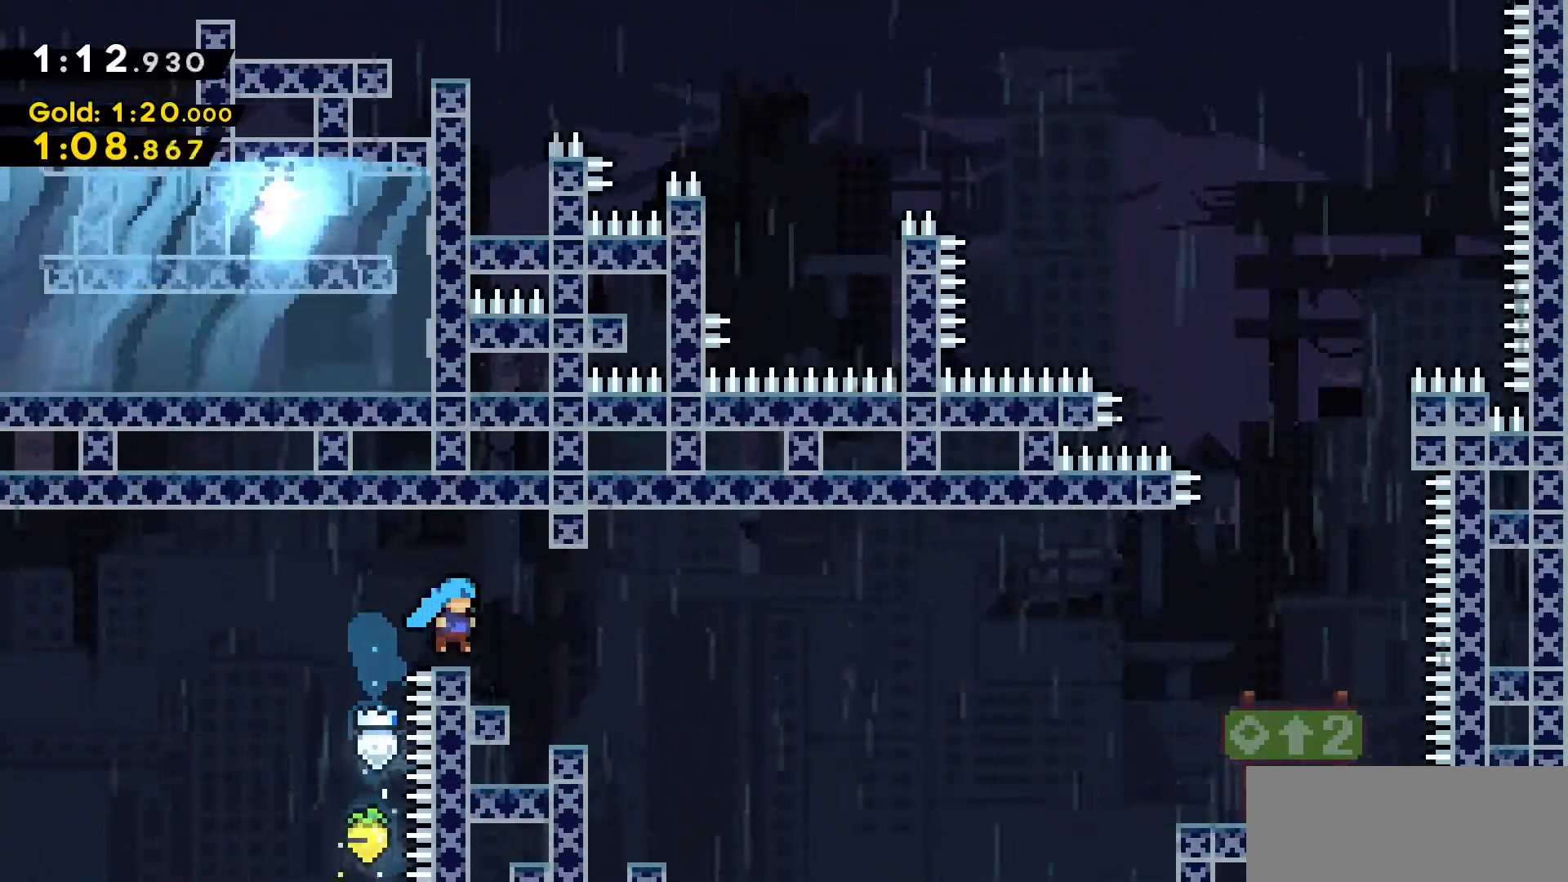
{"keys": ["d"], "events": [[16, "dash", "up"], [16, "jump2", "up"], [100, "grab", "up"], [100, "w", "up"], [200, "dash", "down"], [400, "dash", "up"]]}
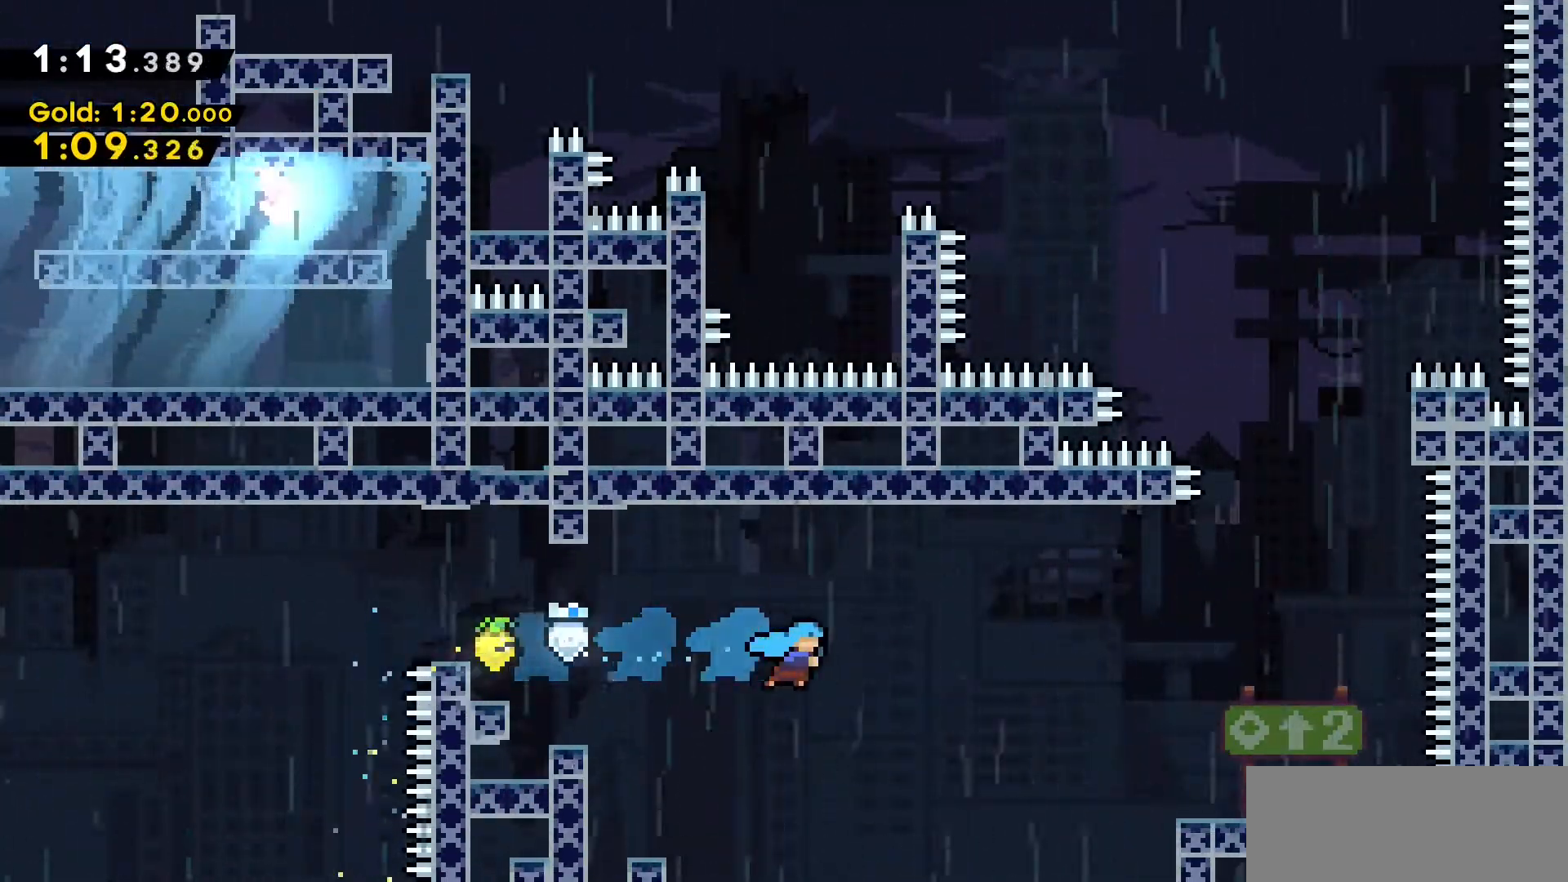
{"keys": ["dash", "s"], "events": [[416, "d", "up"], [416, "dash", "down"], [416, "s", "down"]]}
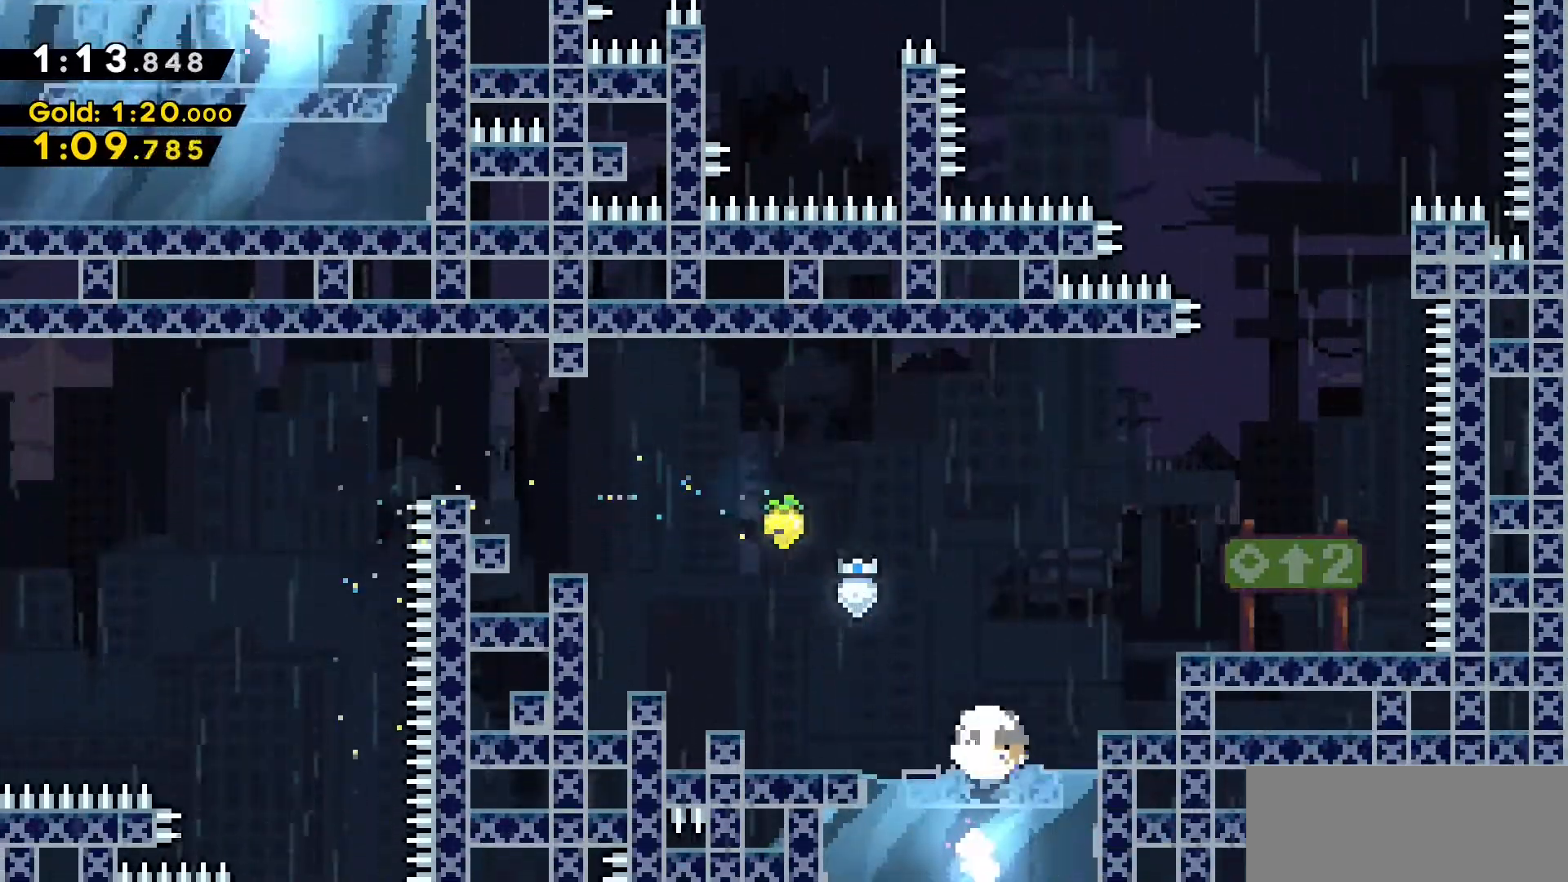
{"keys": ["d", "jump2"], "events": [[100, "dash", "up"], [133, "dash", "down"], [333, "dash", "up"], [333, "s", "up"], [366, "d", "down"], [466, "jump2", "down"]]}
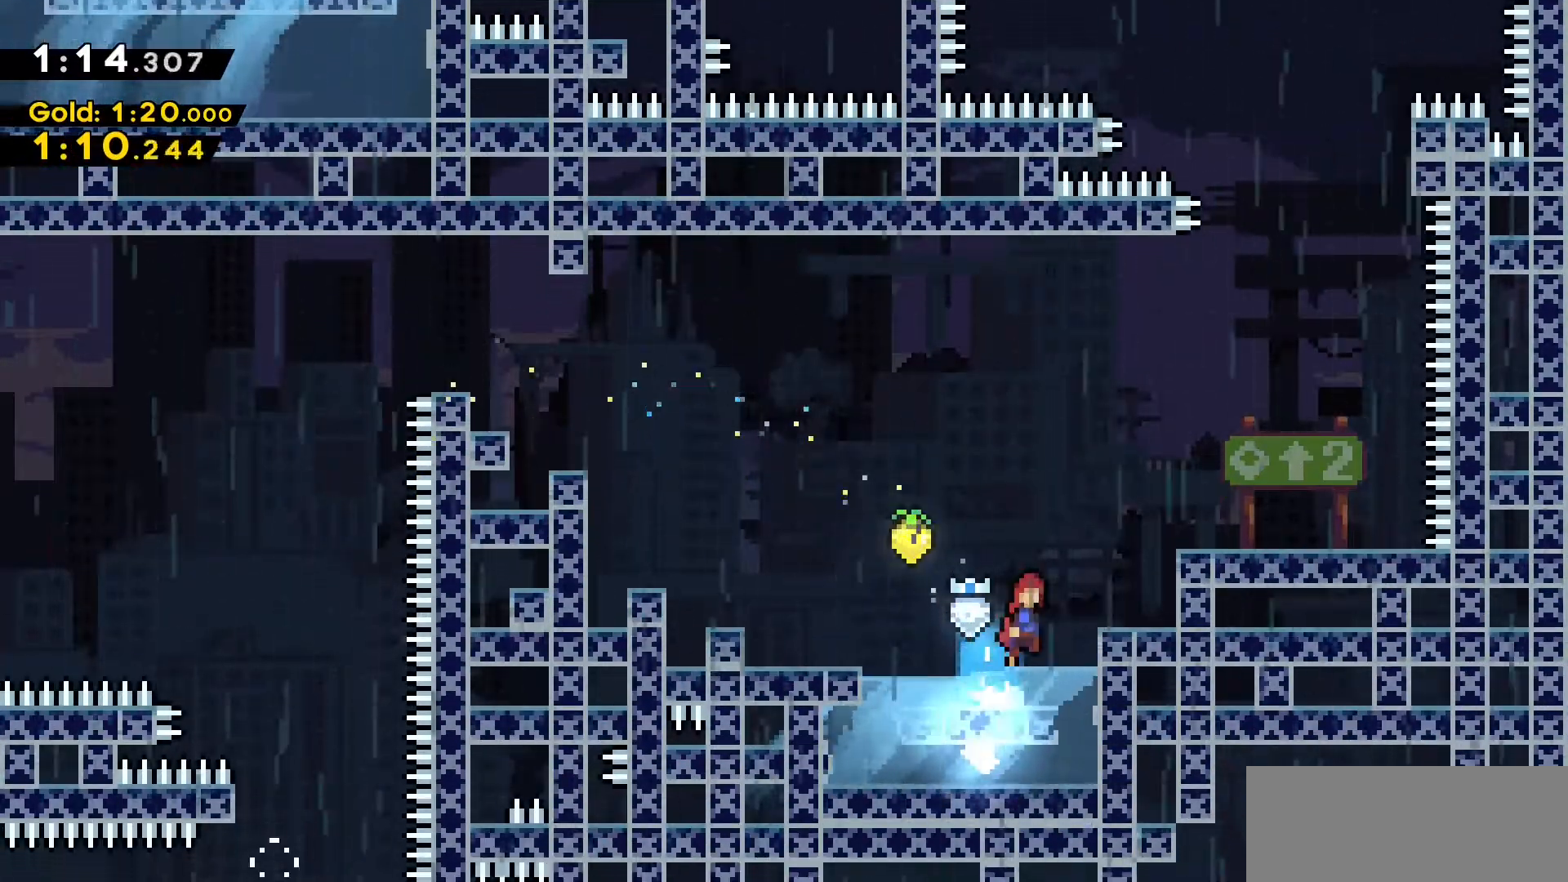
{"keys": ["a", "jump2"], "events": [[250, "d", "up"], [250, "jump2", "up"], [333, "a", "down"], [483, "jump2", "down"]]}
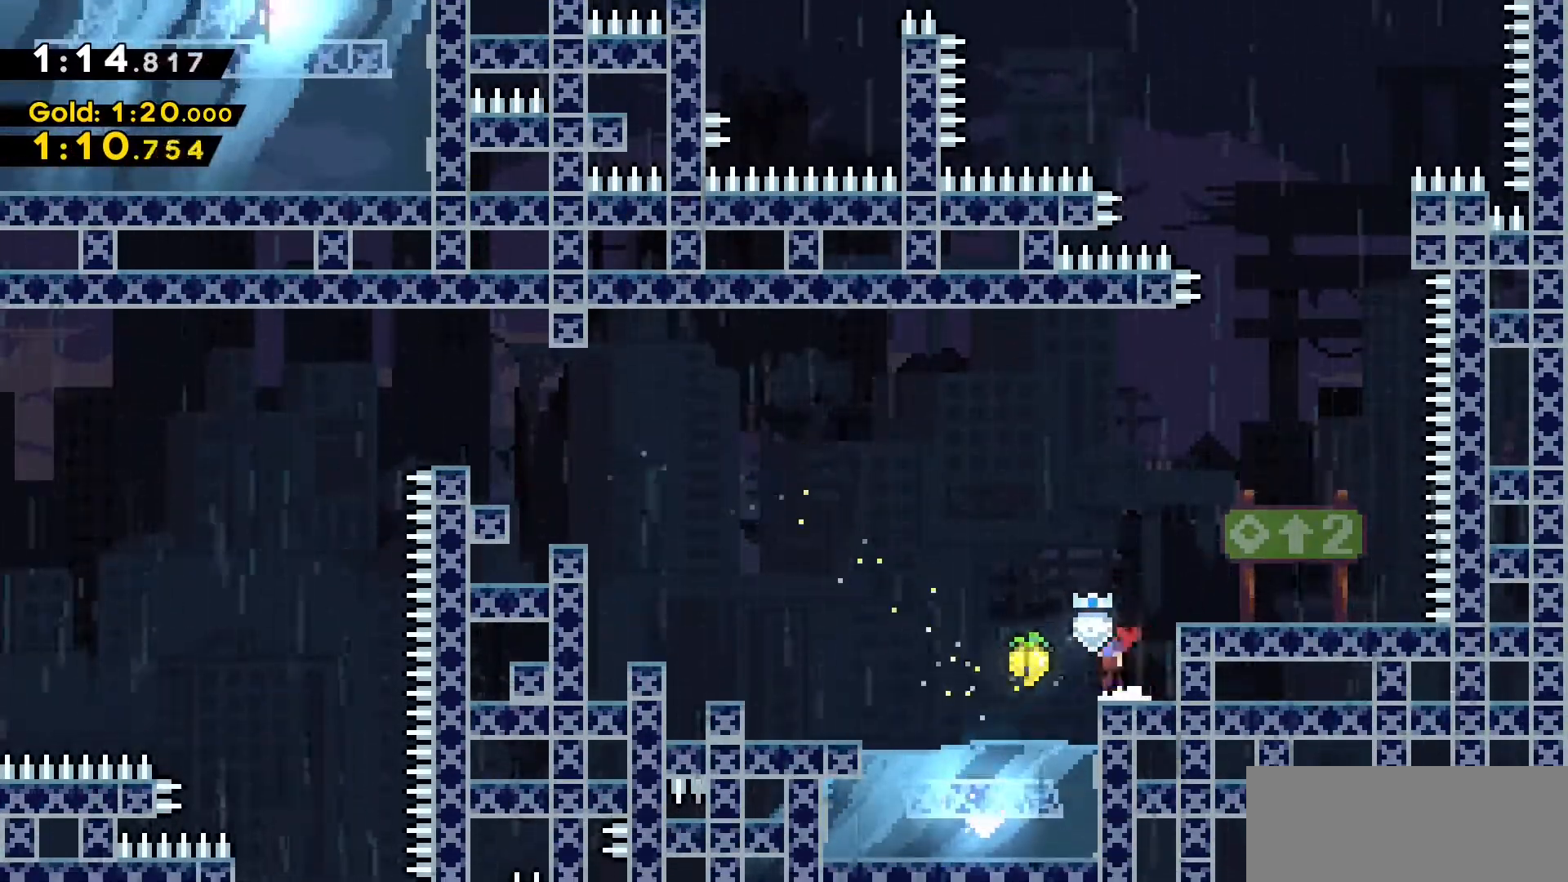
{"keys": ["dash", "s"], "events": [[133, "jump2", "up"], [166, "a", "up"], [216, "s", "down"], [266, "dash", "down"]]}
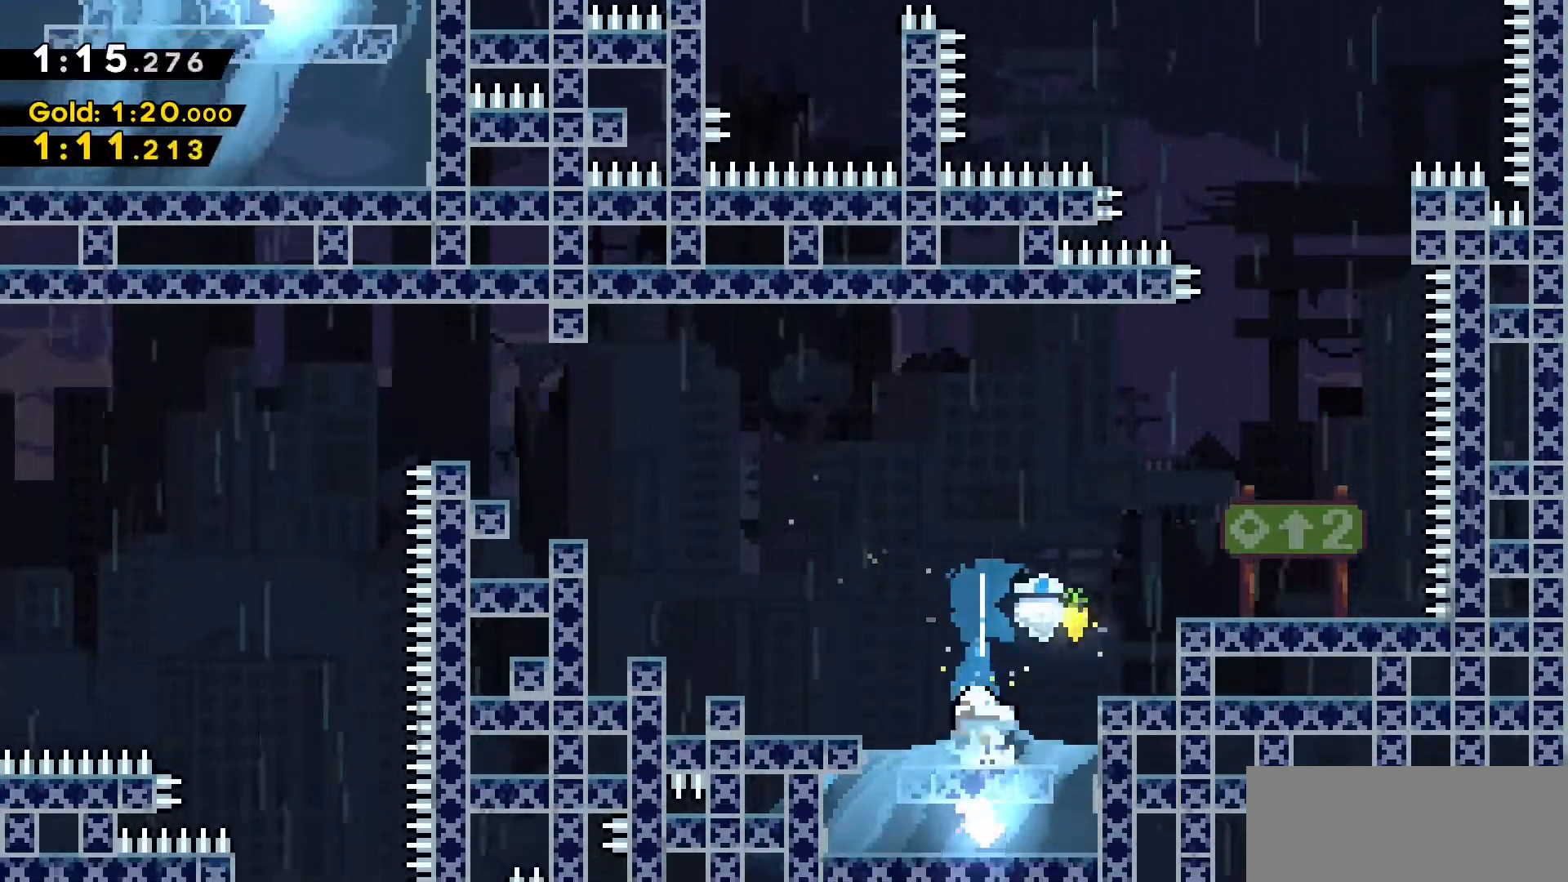
{"keys": ["d", "jump2"], "events": [[50, "dash", "up"], [83, "dash", "down"], [333, "dash", "up"], [333, "s", "up"], [366, "d", "down"], [416, "jump2", "down"]]}
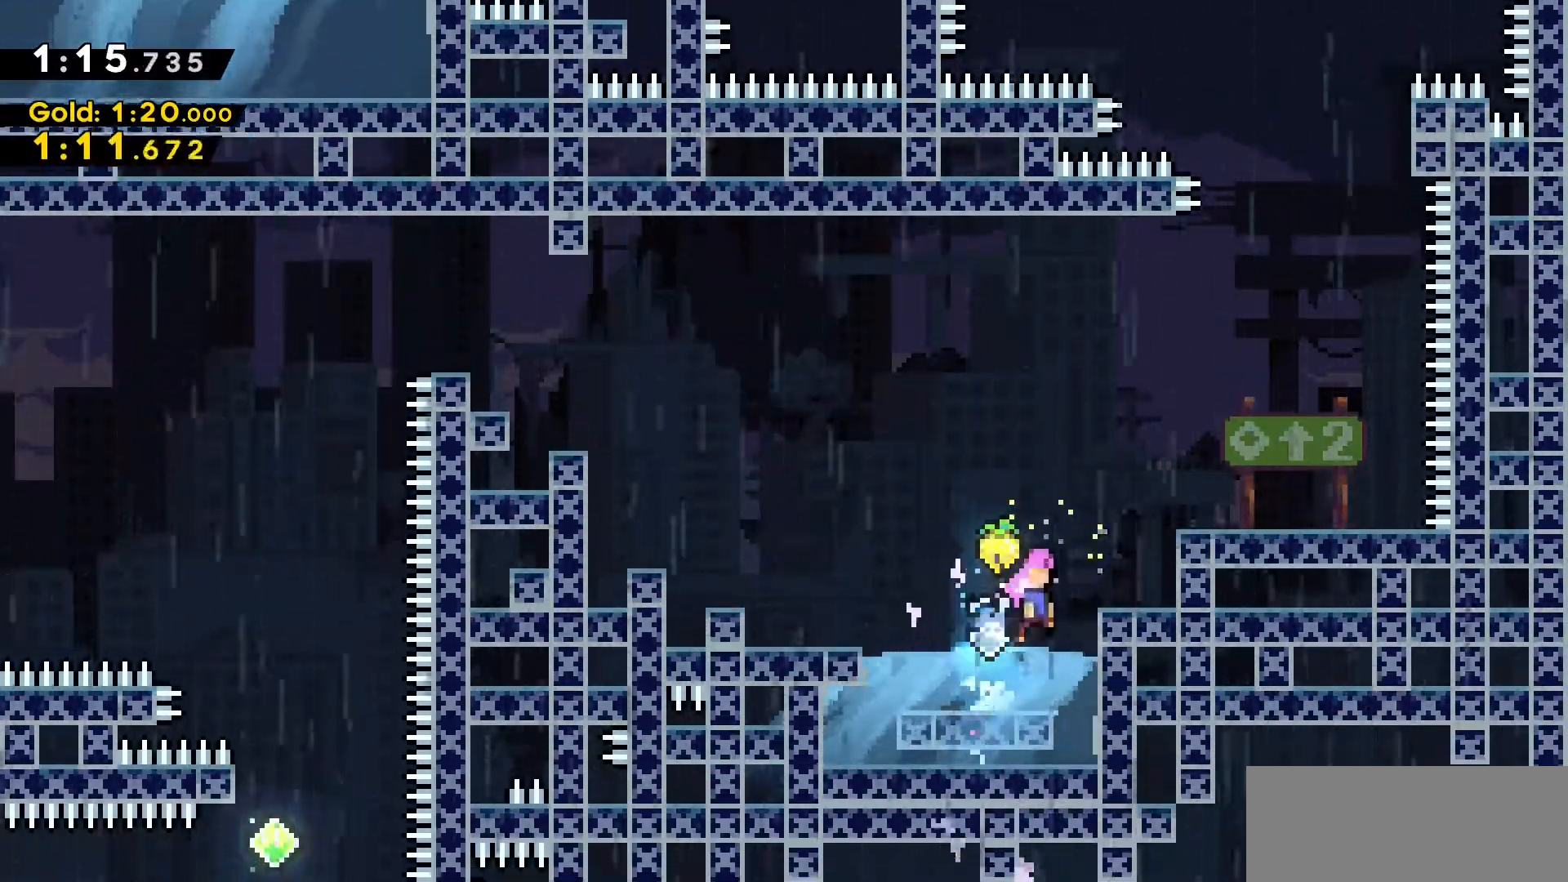
{"keys": ["d", "grab", "jump2", "w"], "events": [[200, "grab", "down"], [200, "jump2", "up"], [200, "w", "down"], [350, "jump2", "down"]]}
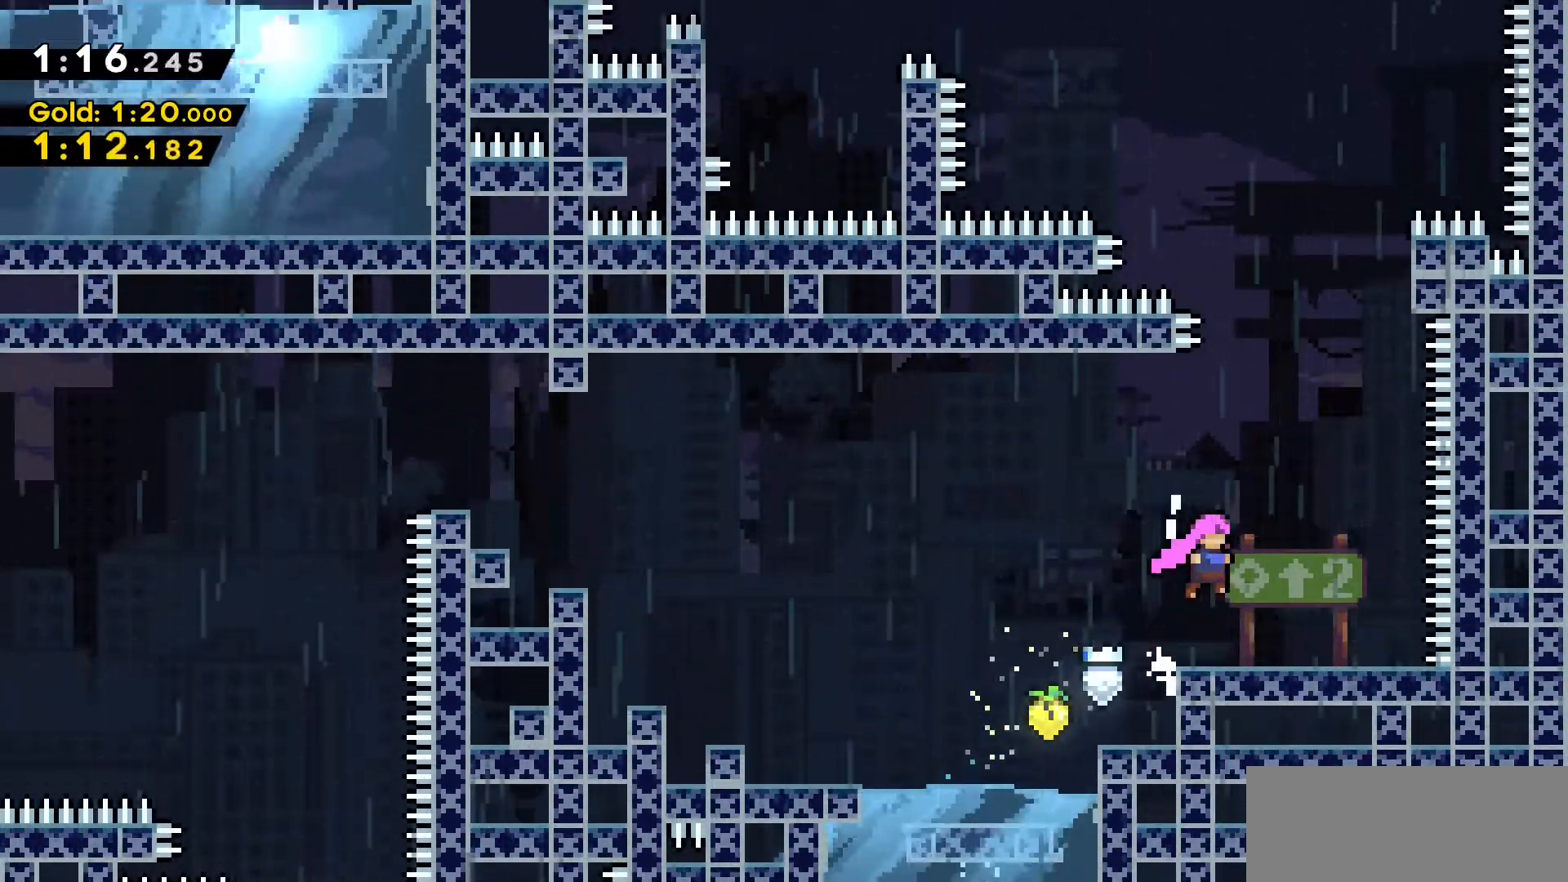
{"keys": ["jump2"], "events": [[116, "jump2", "up"], [216, "grab", "up"], [216, "w", "up"], [350, "d", "up"], [500, "jump2", "down"]]}
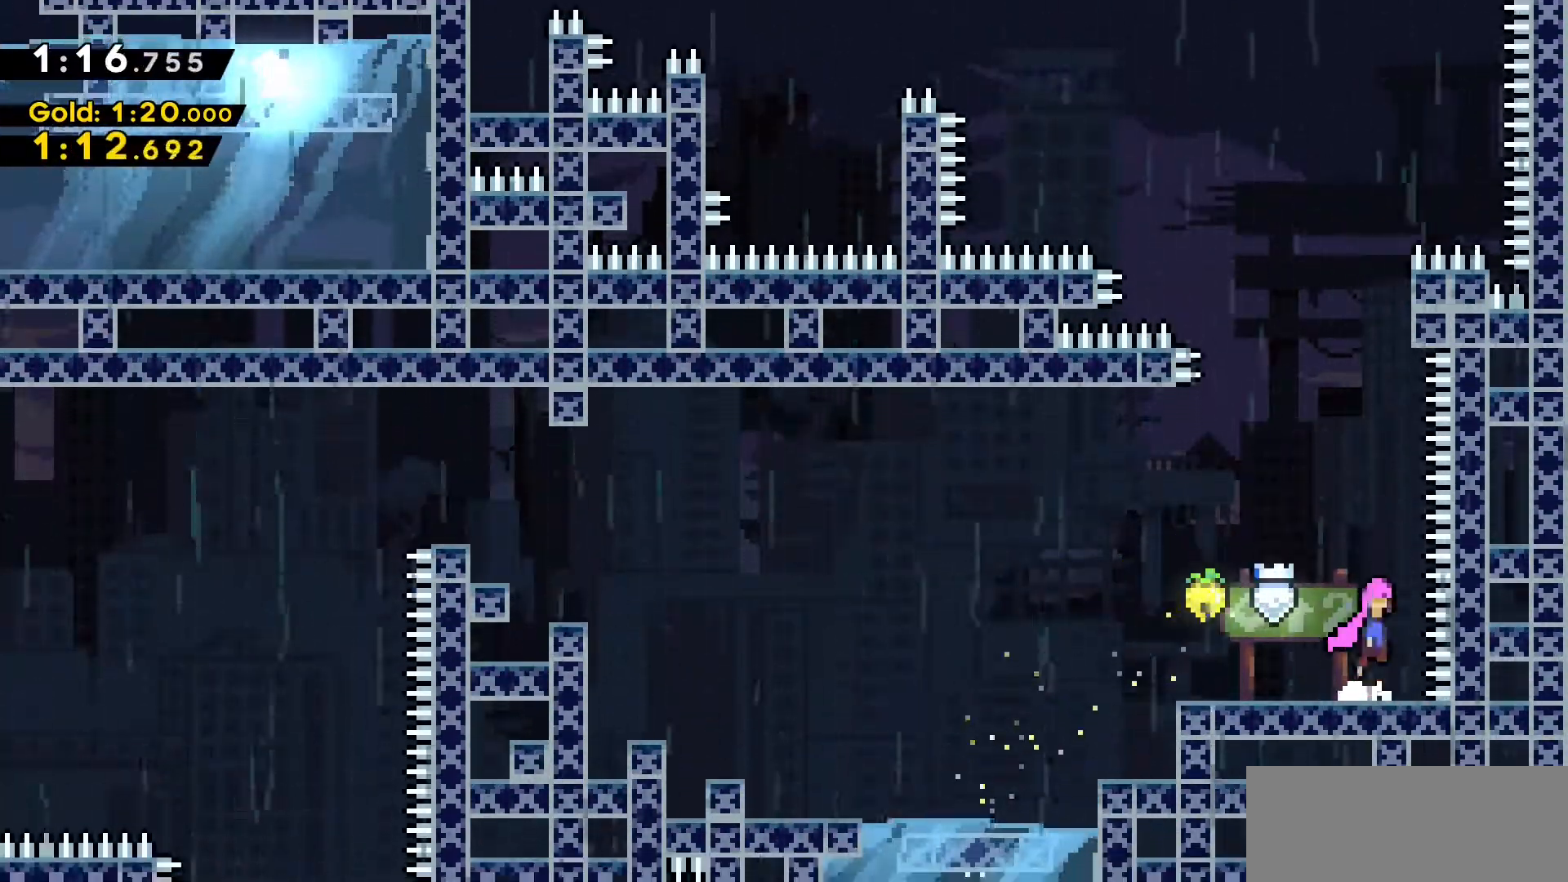
{"keys": ["dash", "w"], "events": [[50, "w", "down"], [183, "d", "down"], [233, "jump2", "up"], [283, "d", "up"], [316, "dash", "down"]]}
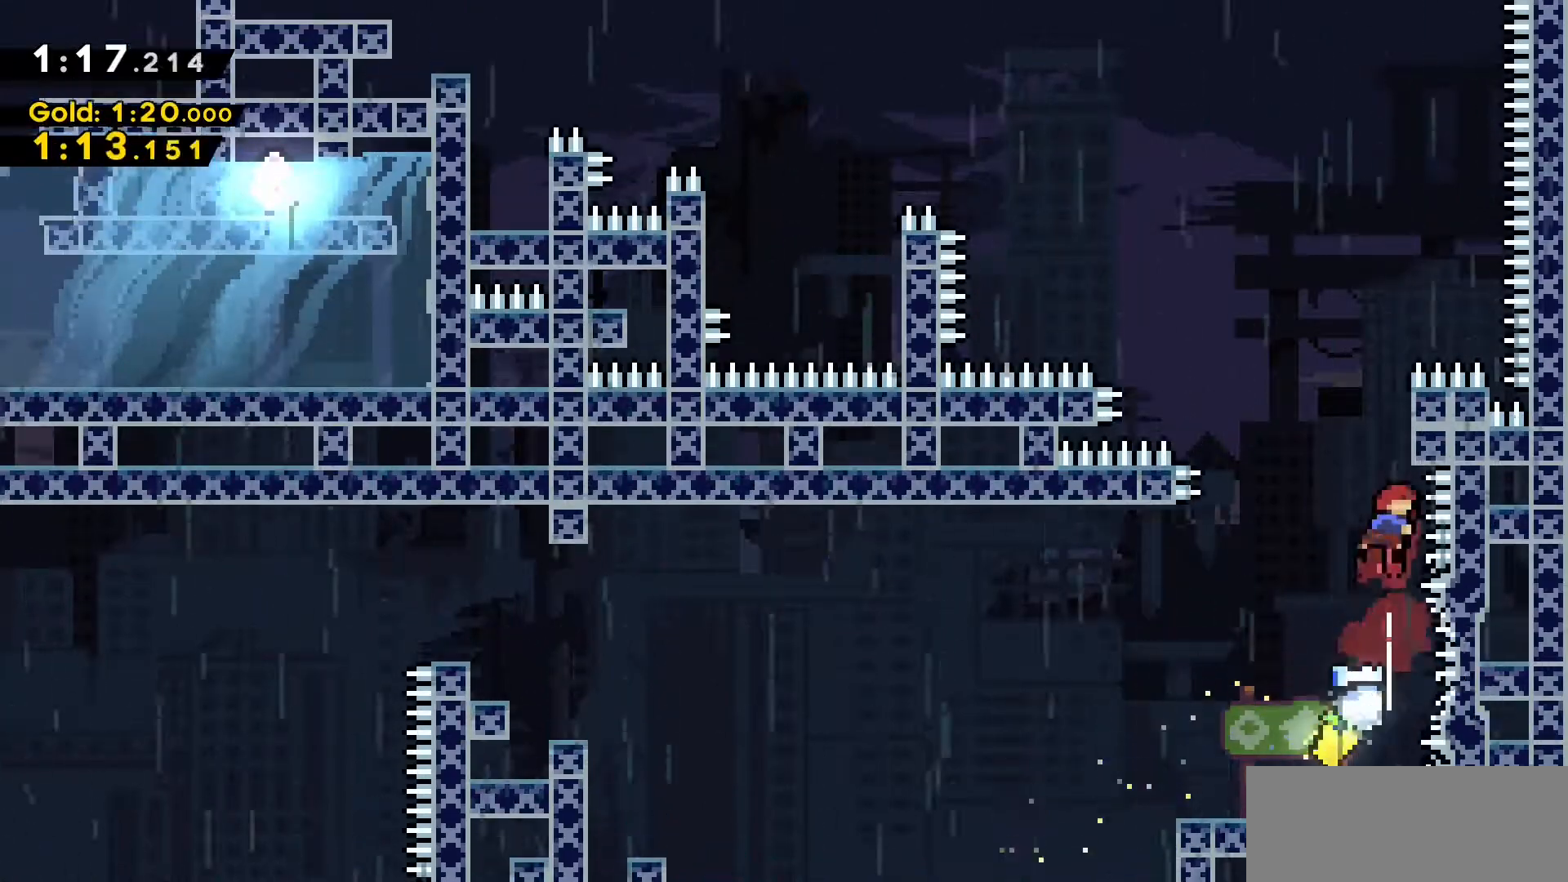
{"keys": ["a", "dash", "jump2", "w"], "events": [[50, "a", "down"], [83, "jump2", "down"], [150, "dash", "up"], [483, "dash", "down"]]}
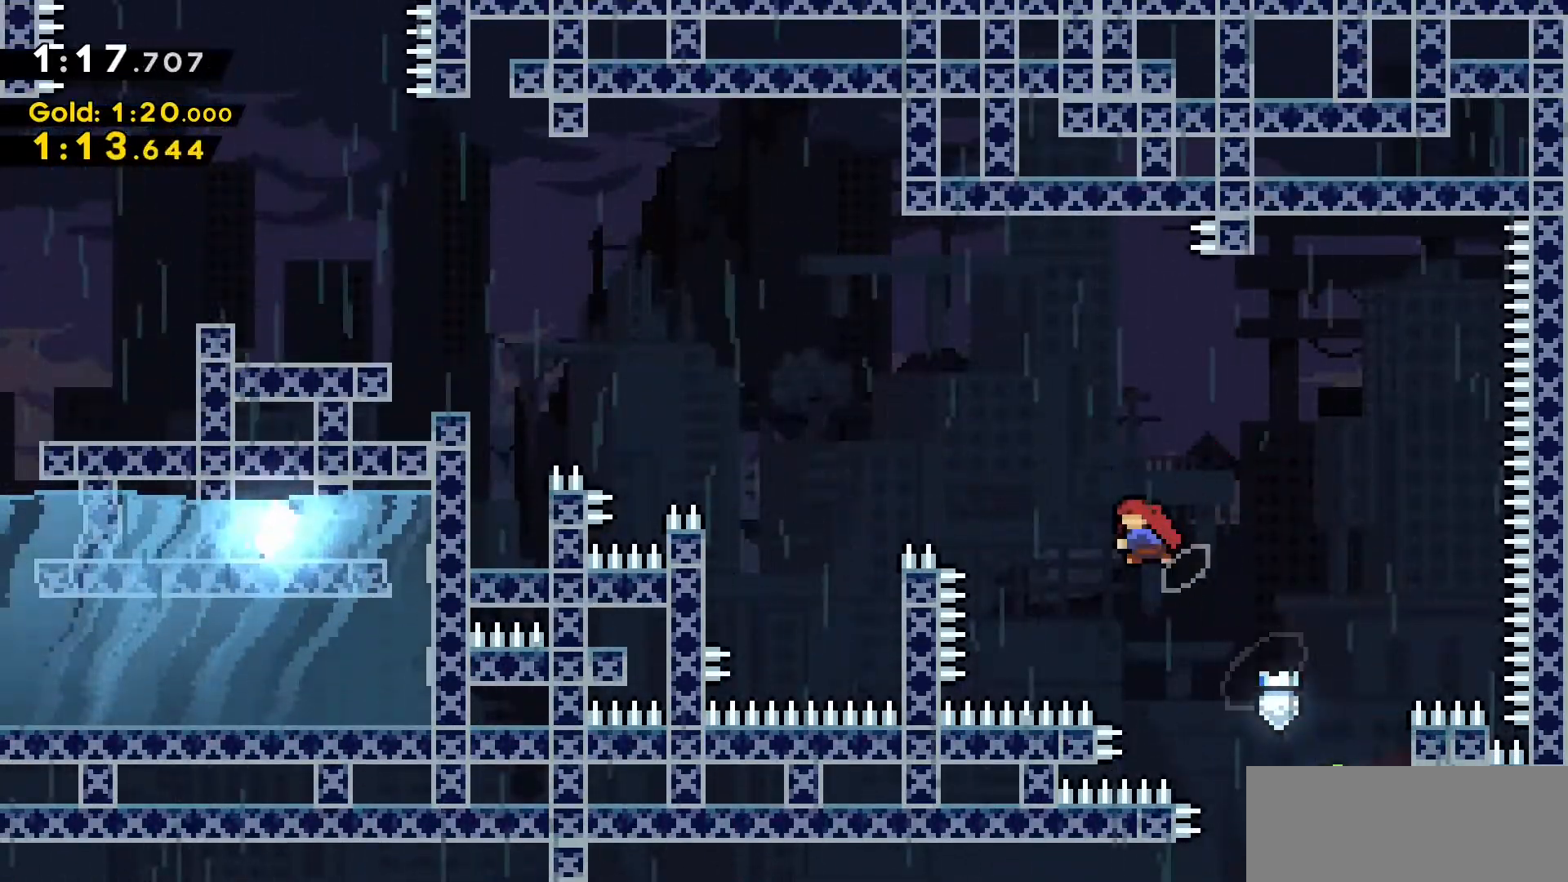
{"keys": [], "events": [[250, "jump2", "up"], [266, "dash", "up"], [450, "w", "up"], [500, "a", "up"]]}
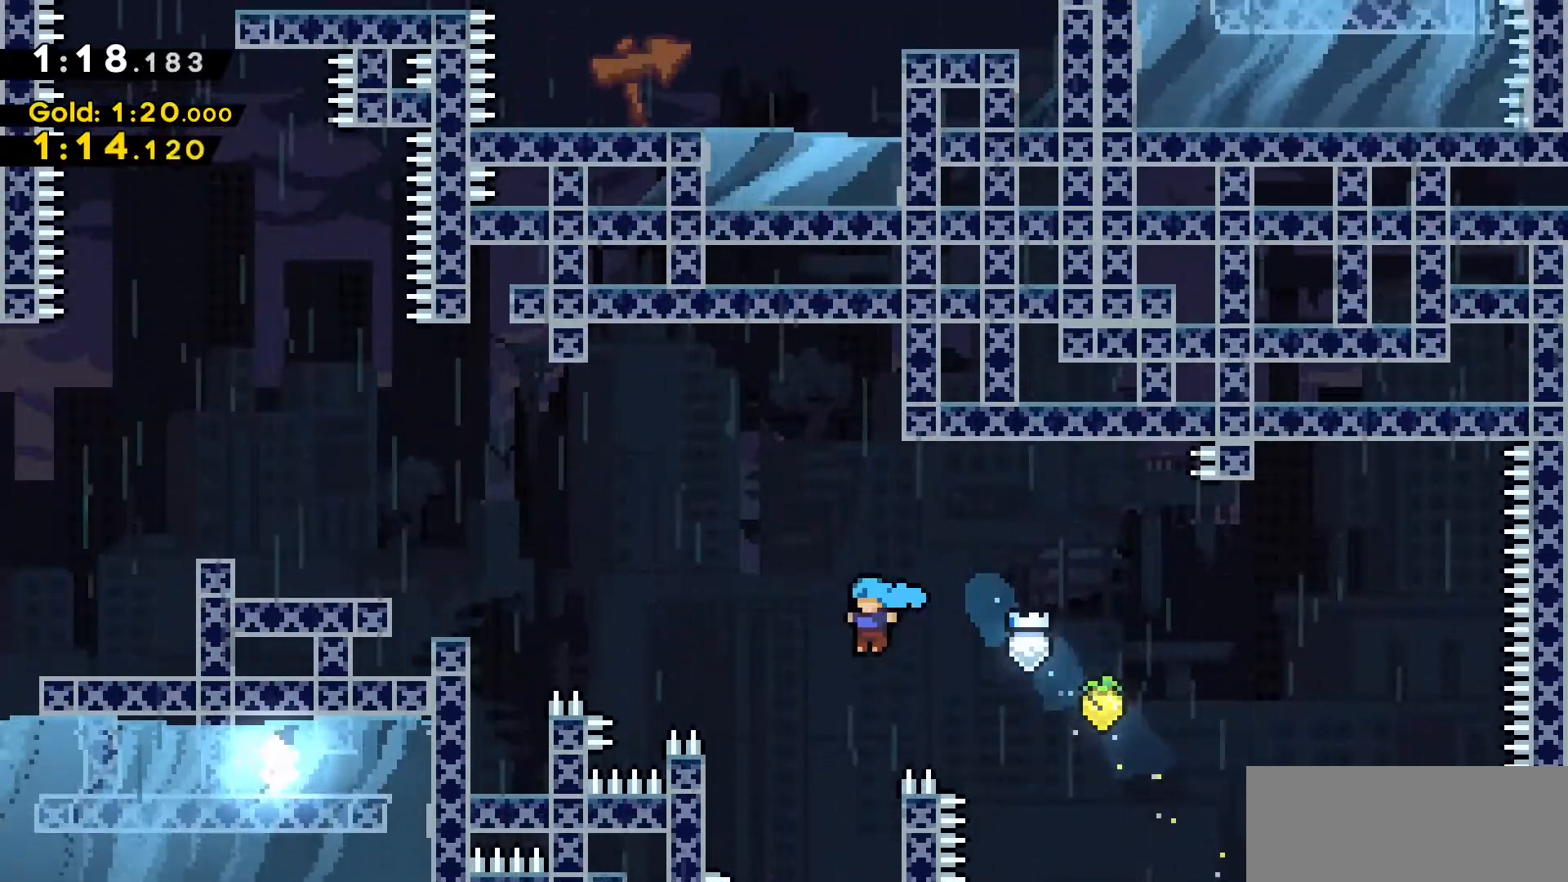
{"keys": ["grab"], "events": [[200, "d", "down"], [200, "grab", "down"], [366, "s", "down"], [466, "d", "up"], [466, "s", "up"]]}
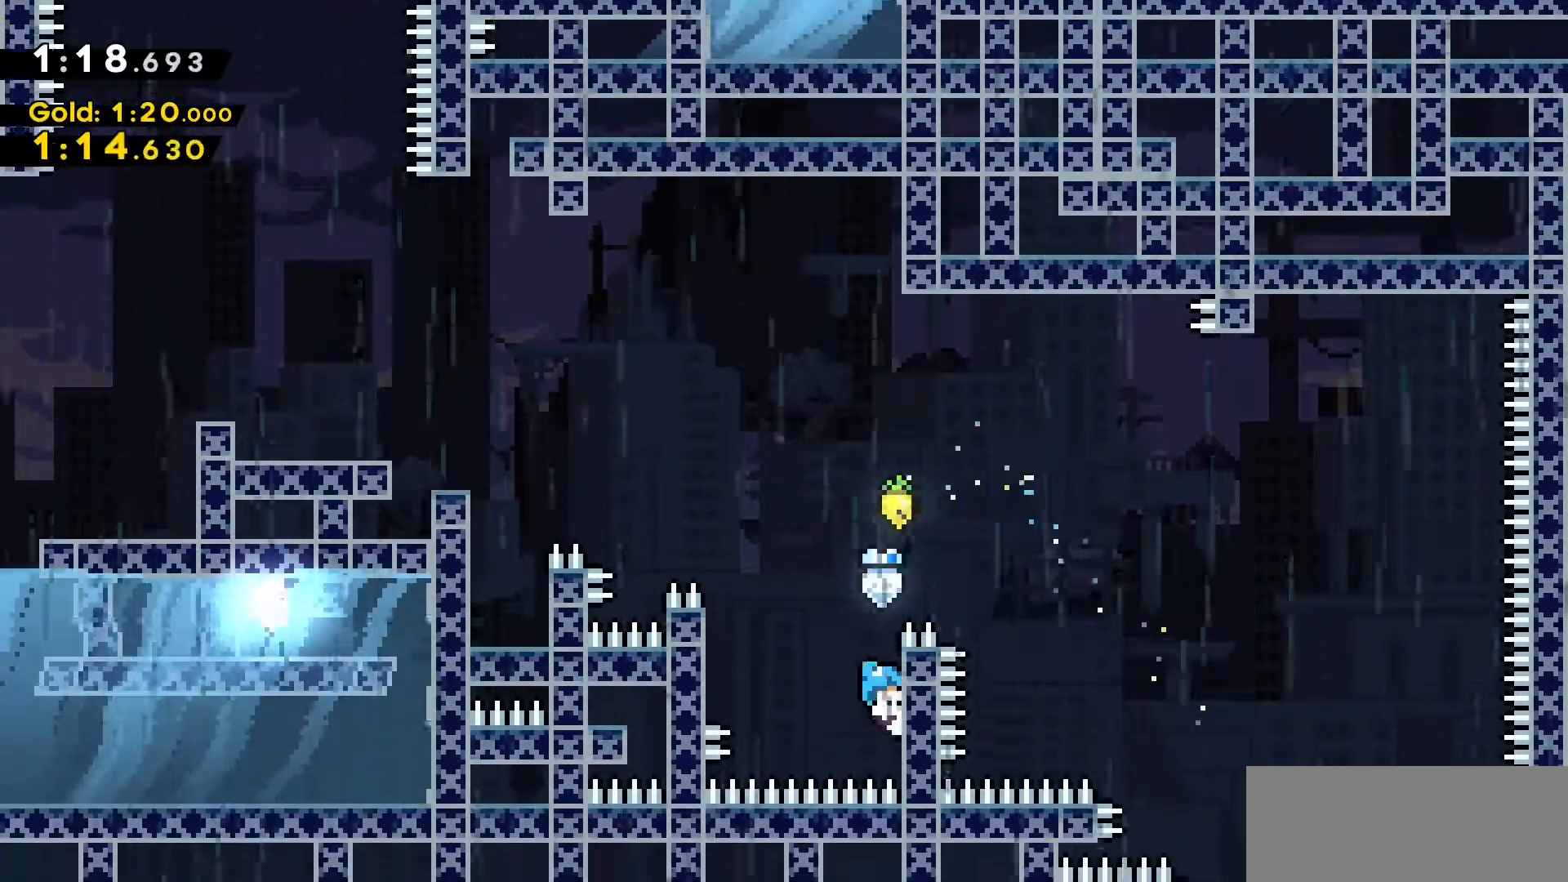
{"keys": ["a", "grab", "w"], "events": [[66, "a", "down"], [116, "jump2", "down"], [200, "jump2", "up"], [383, "w", "down"]]}
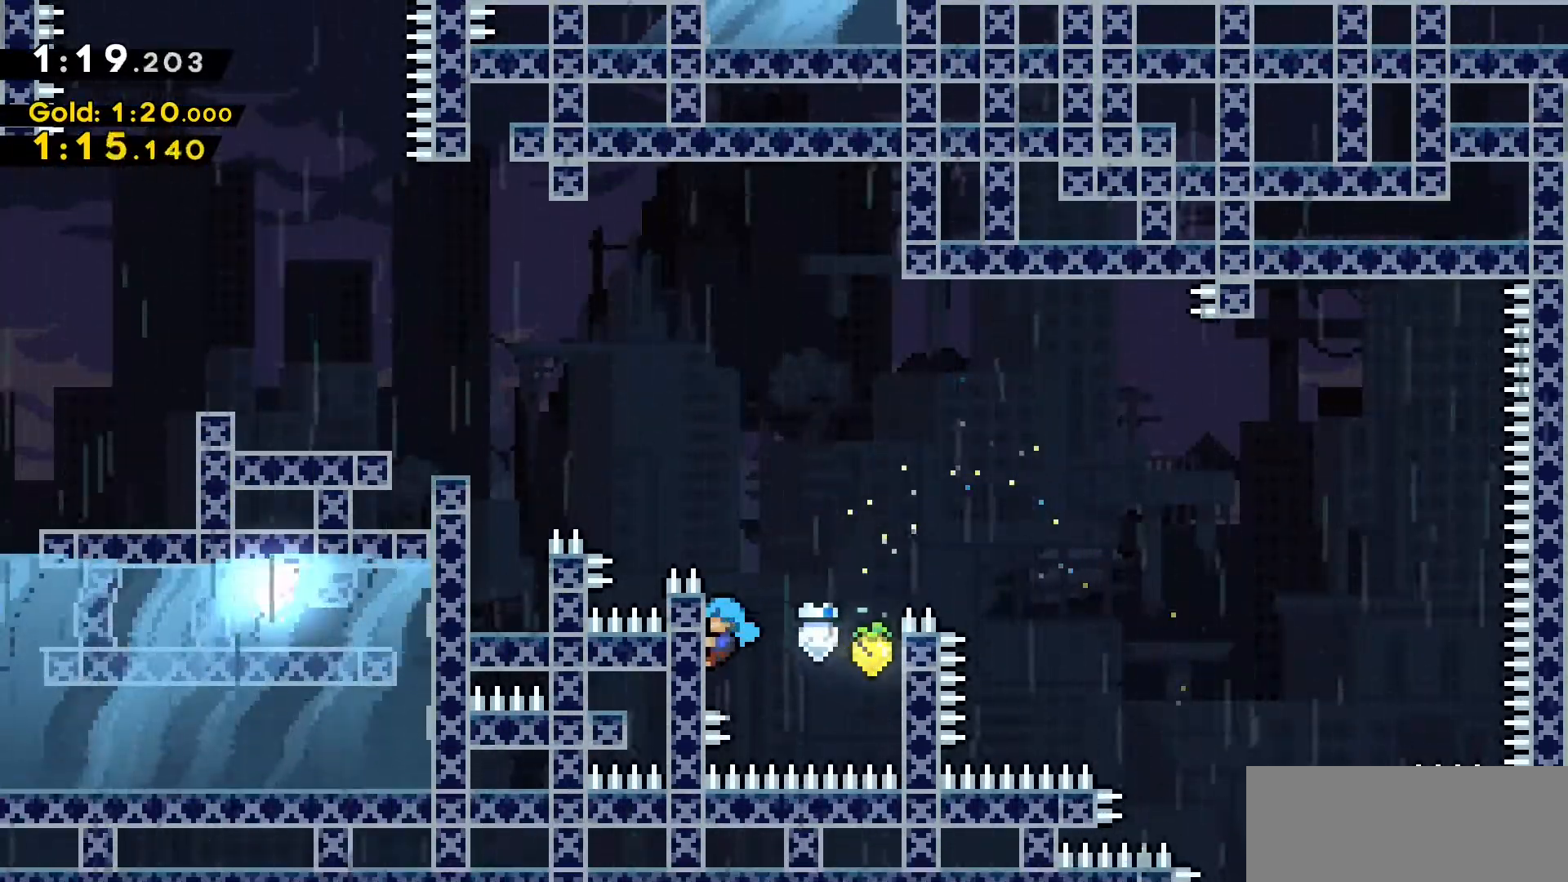
{"keys": ["a", "grab", "jump2", "w"], "events": [[316, "jump2", "down"]]}
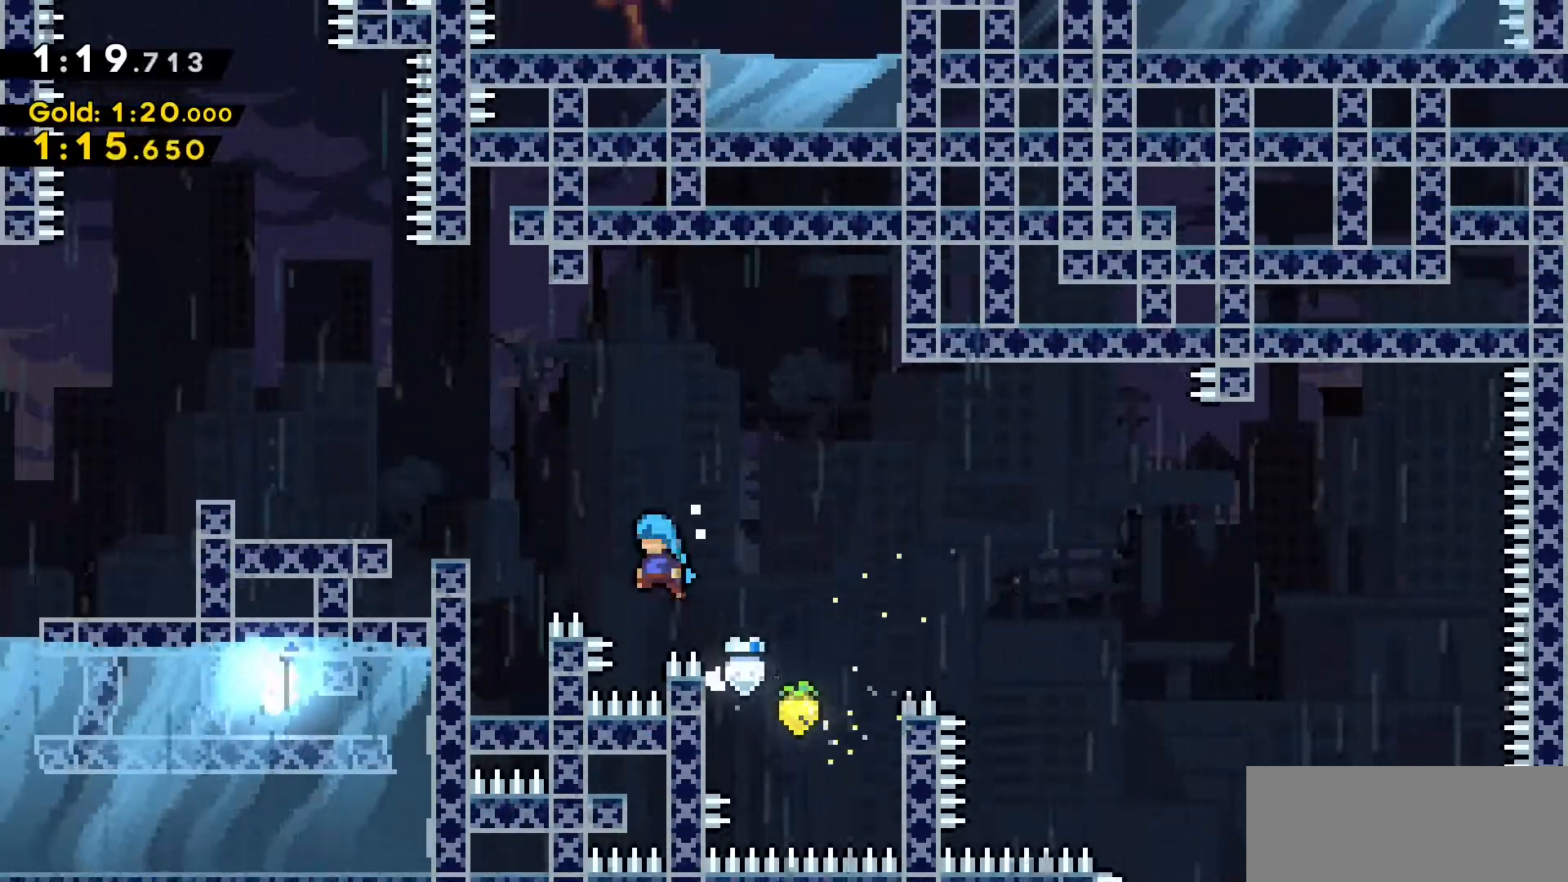
{"keys": ["a", "grab", "jump2", "w"], "events": [[183, "jump2", "up"], [316, "jump2", "down"]]}
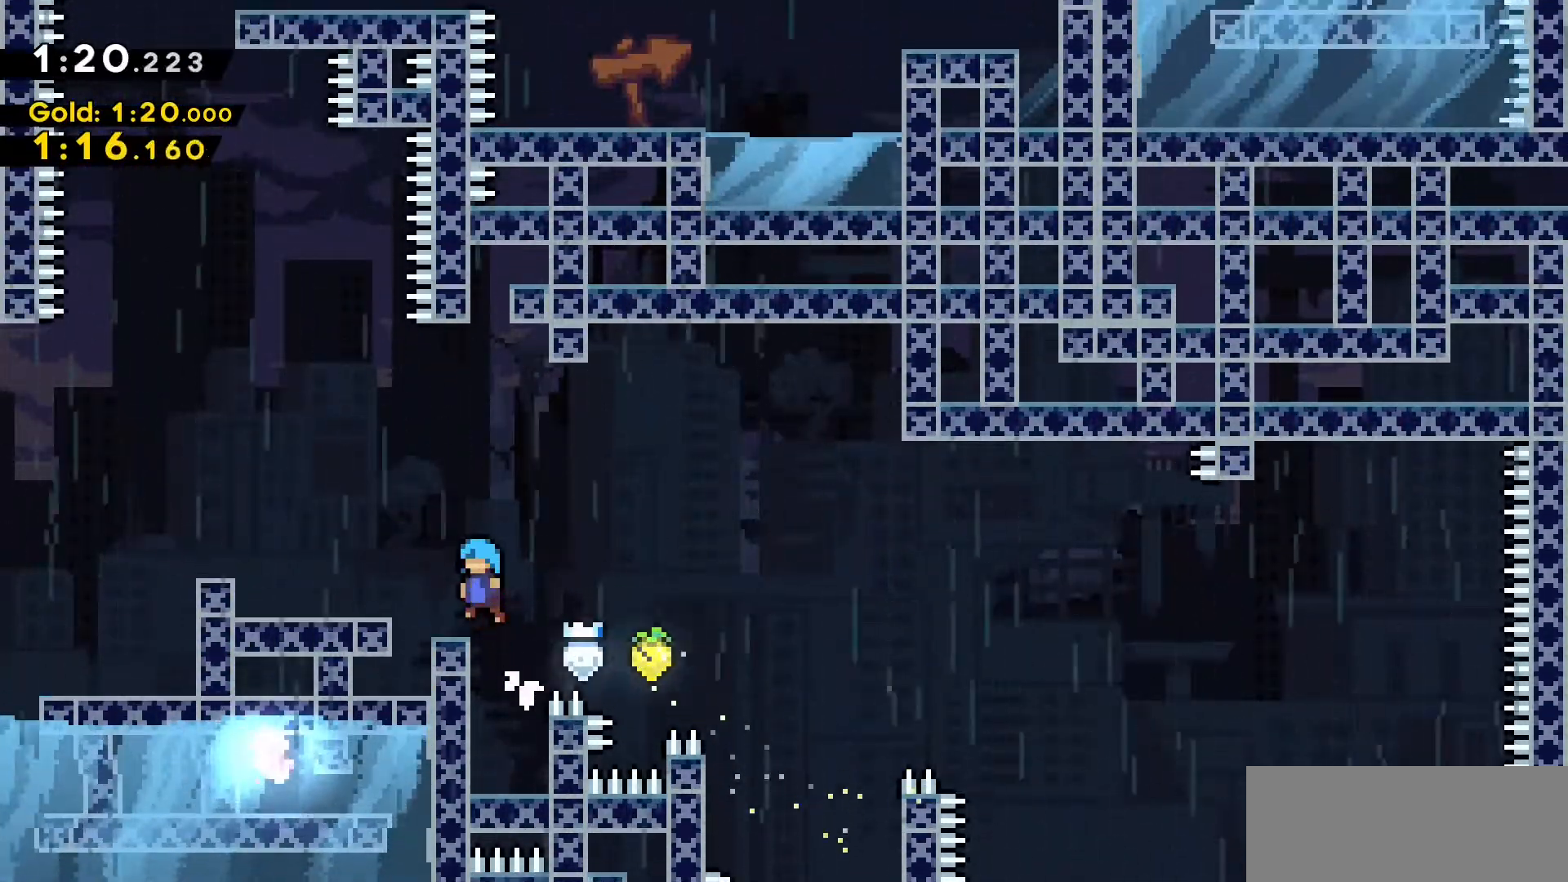
{"keys": ["a", "grab", "w"], "events": [[116, "jump2", "up"], [216, "jump2", "down"], [383, "jump2", "up"]]}
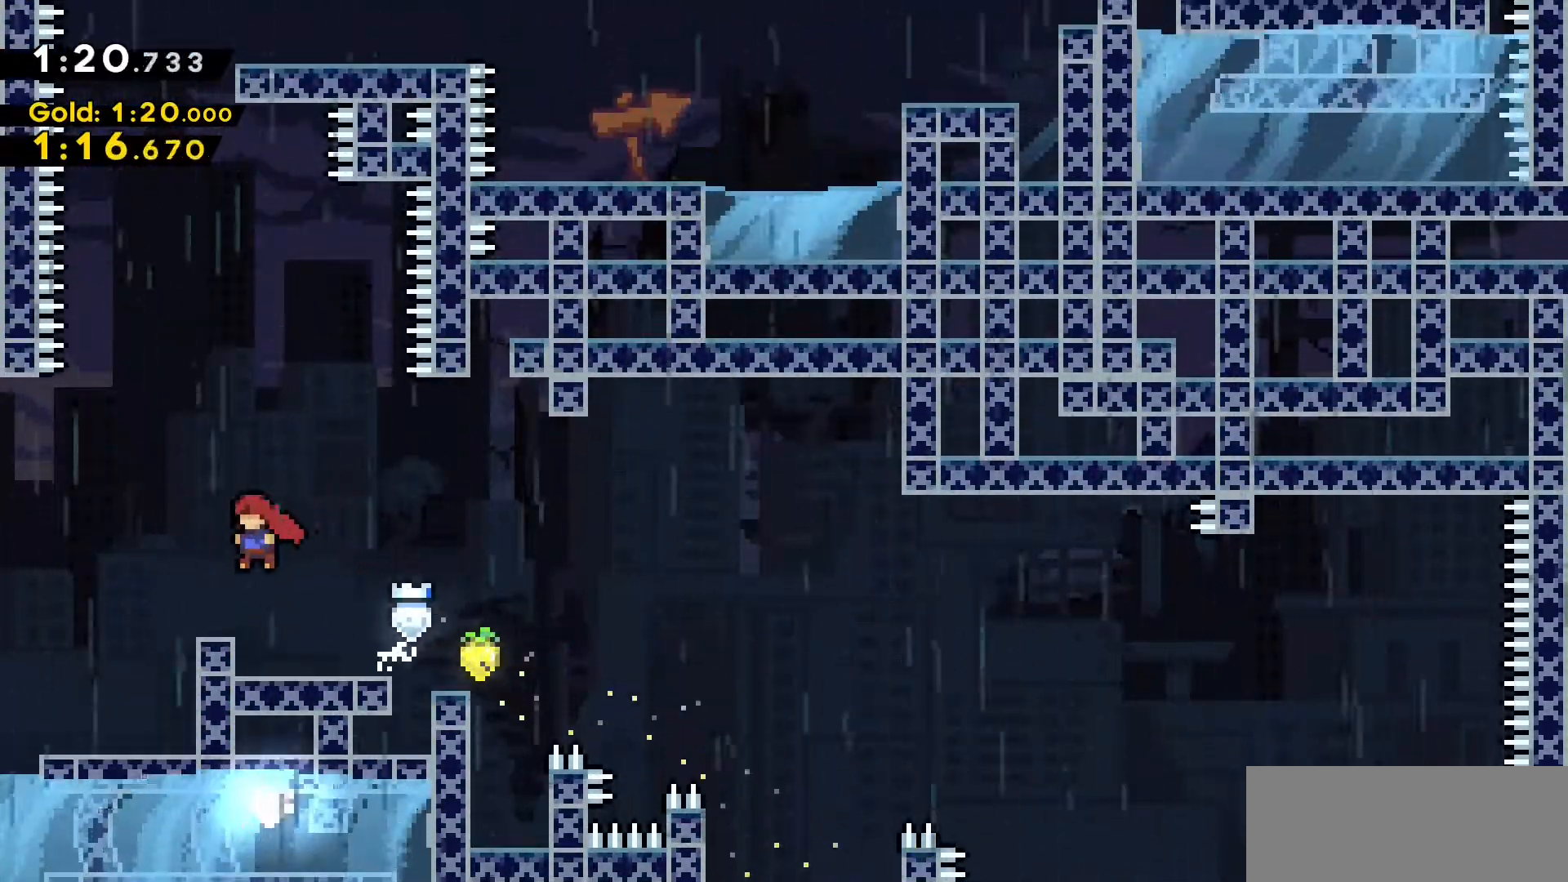
{"keys": ["a"], "events": [[133, "w", "up"], [166, "grab", "up"]]}
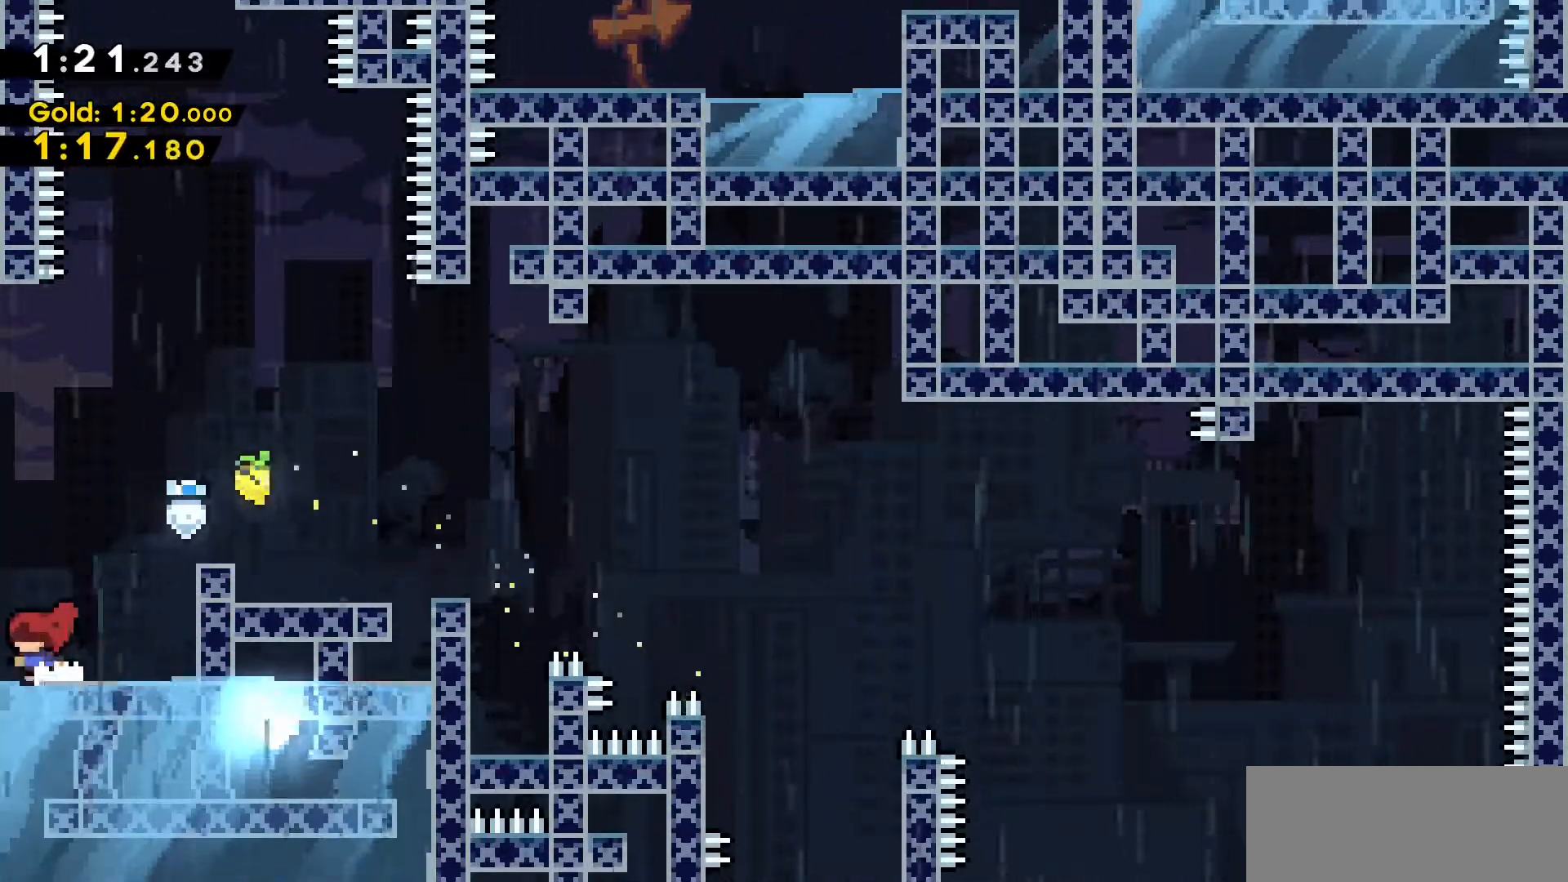
{"keys": ["d", "dash"], "events": [[50, "a", "up"], [50, "s", "down"], [83, "dash", "down"], [333, "d", "down"], [333, "dash", "up"], [383, "s", "up"], [416, "dash", "down"]]}
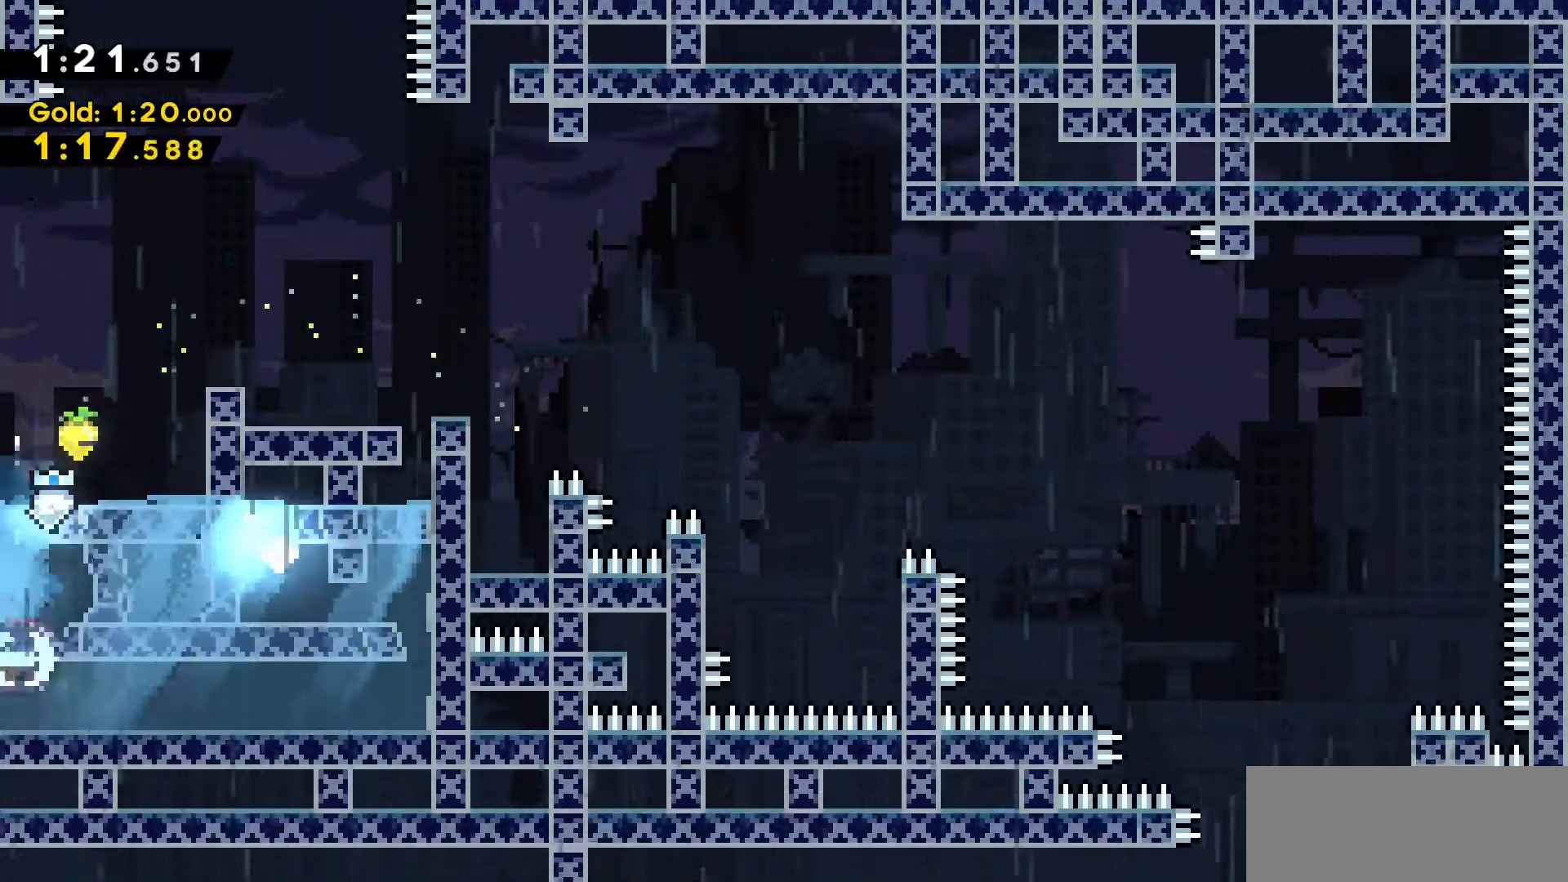
{"keys": ["d", "dash", "s"], "events": [[150, "dash", "up"], [250, "dash", "down"], [350, "s", "down"], [433, "dash", "up"], [483, "dash", "down"]]}
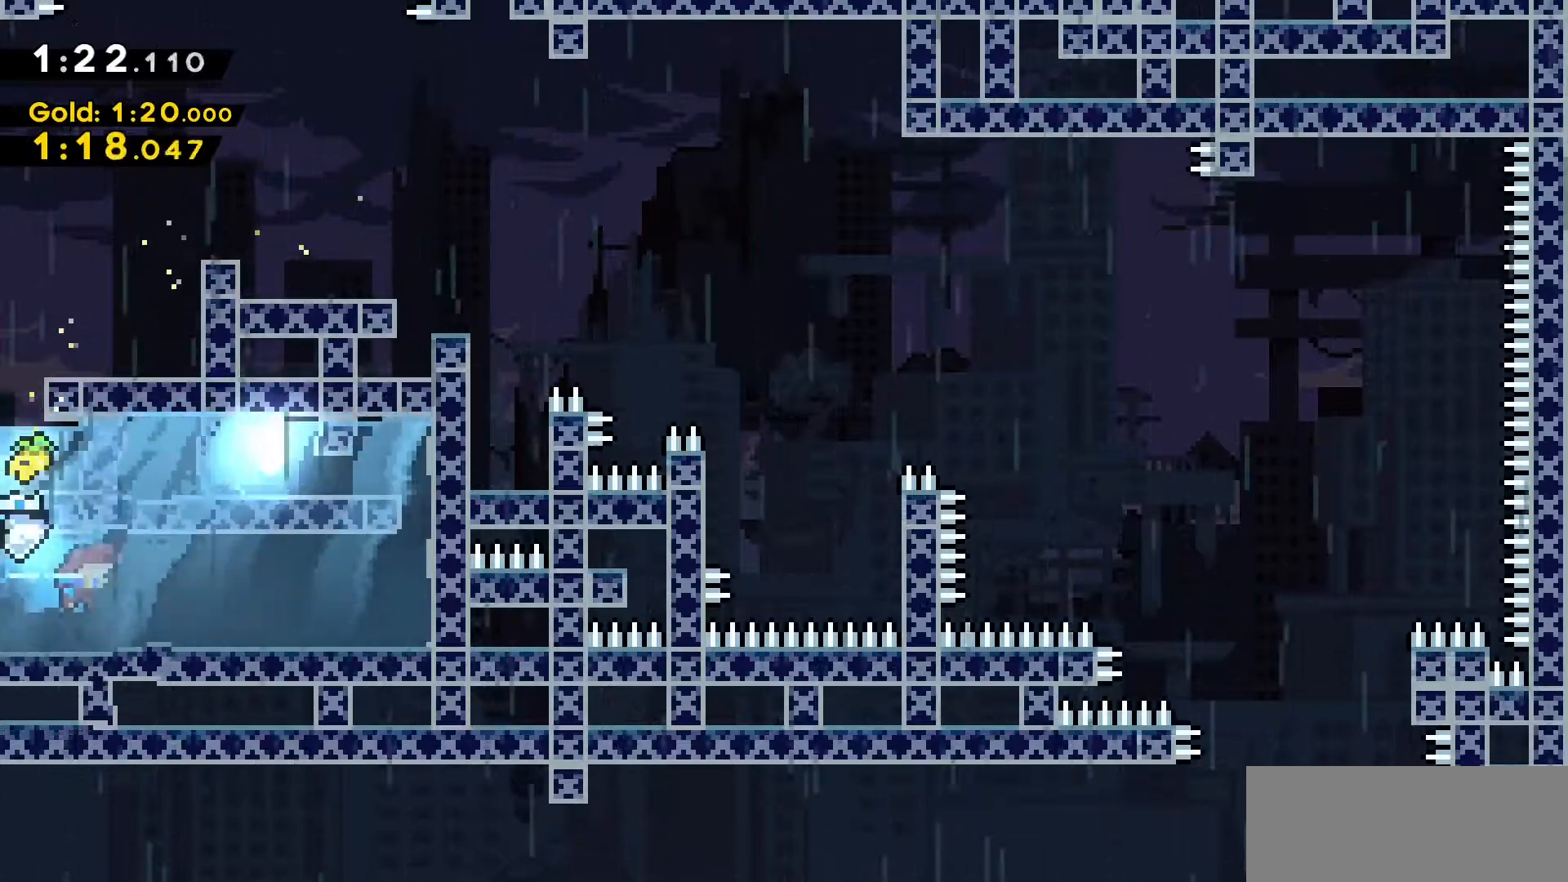
{"keys": ["d"], "events": [[116, "dash", "up"], [116, "s", "up"], [216, "dash", "down"], [450, "dash", "up"]]}
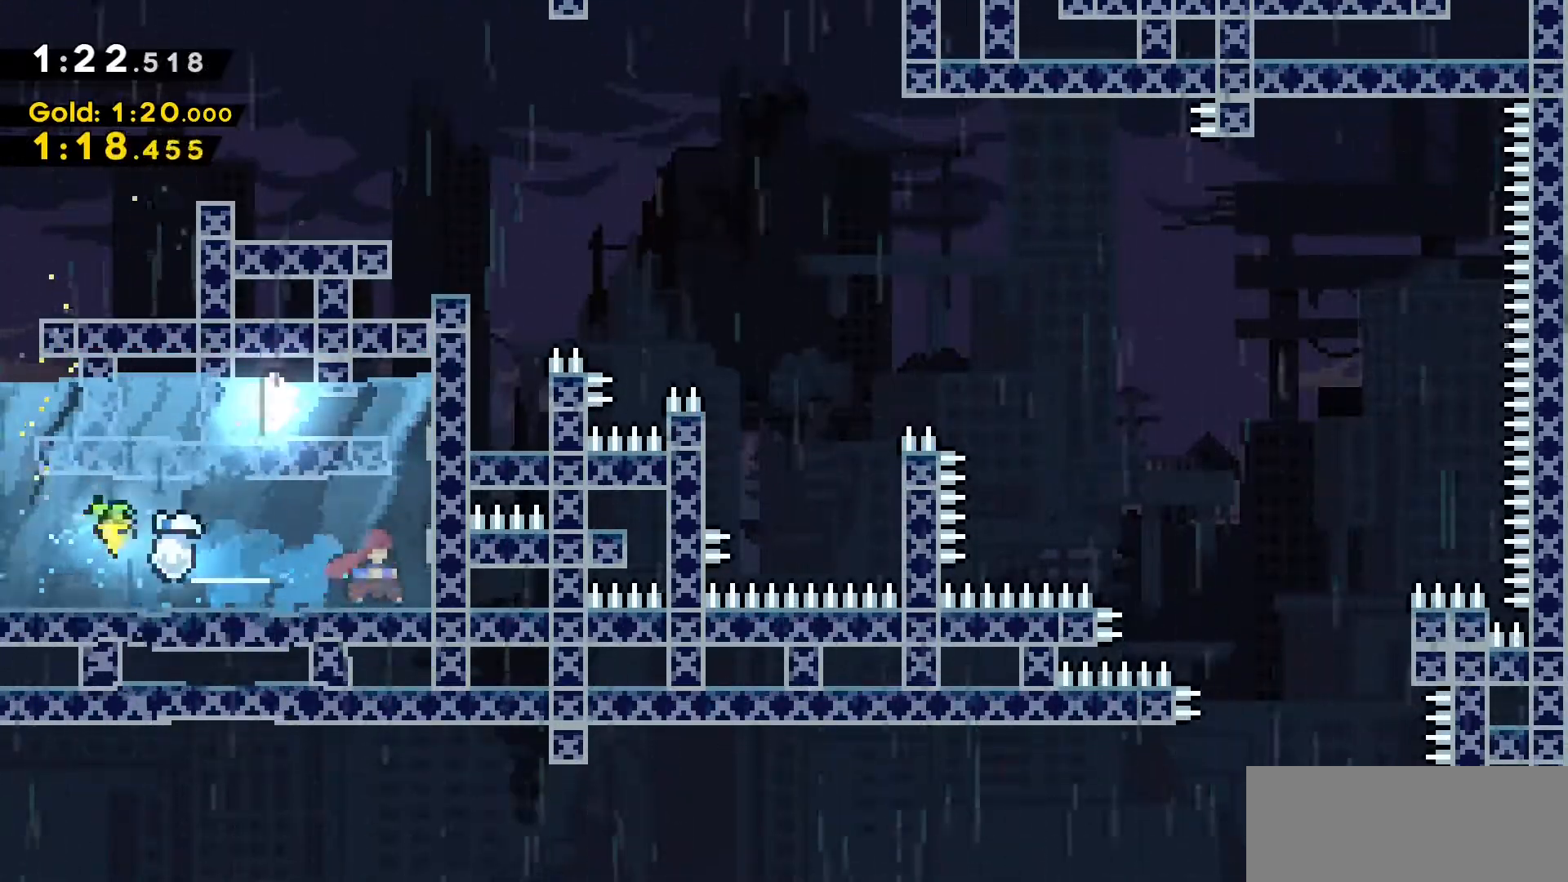
{"keys": ["a"], "events": [[100, "w", "down"], [133, "d", "up"], [133, "dash", "down"], [333, "dash", "up"], [366, "w", "up"], [466, "a", "down"]]}
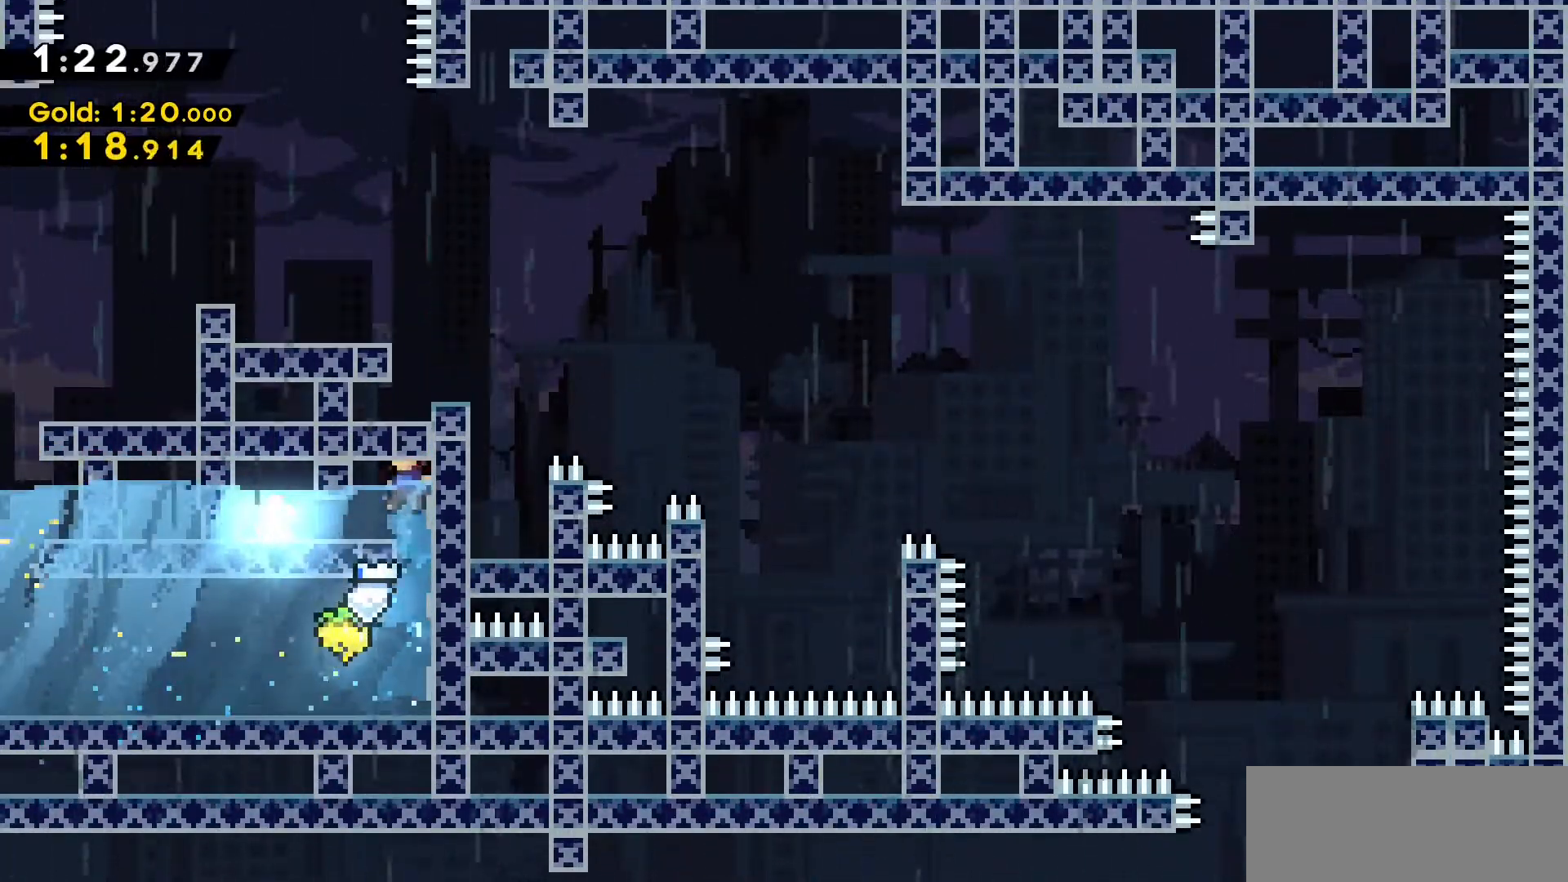
{"keys": ["d", "dash"], "events": [[16, "dash", "down"], [16, "s", "down"], [250, "a", "up"], [250, "d", "down"], [250, "dash", "up"], [250, "s", "up"], [283, "dash", "down"], [333, "s", "down"], [450, "s", "up"]]}
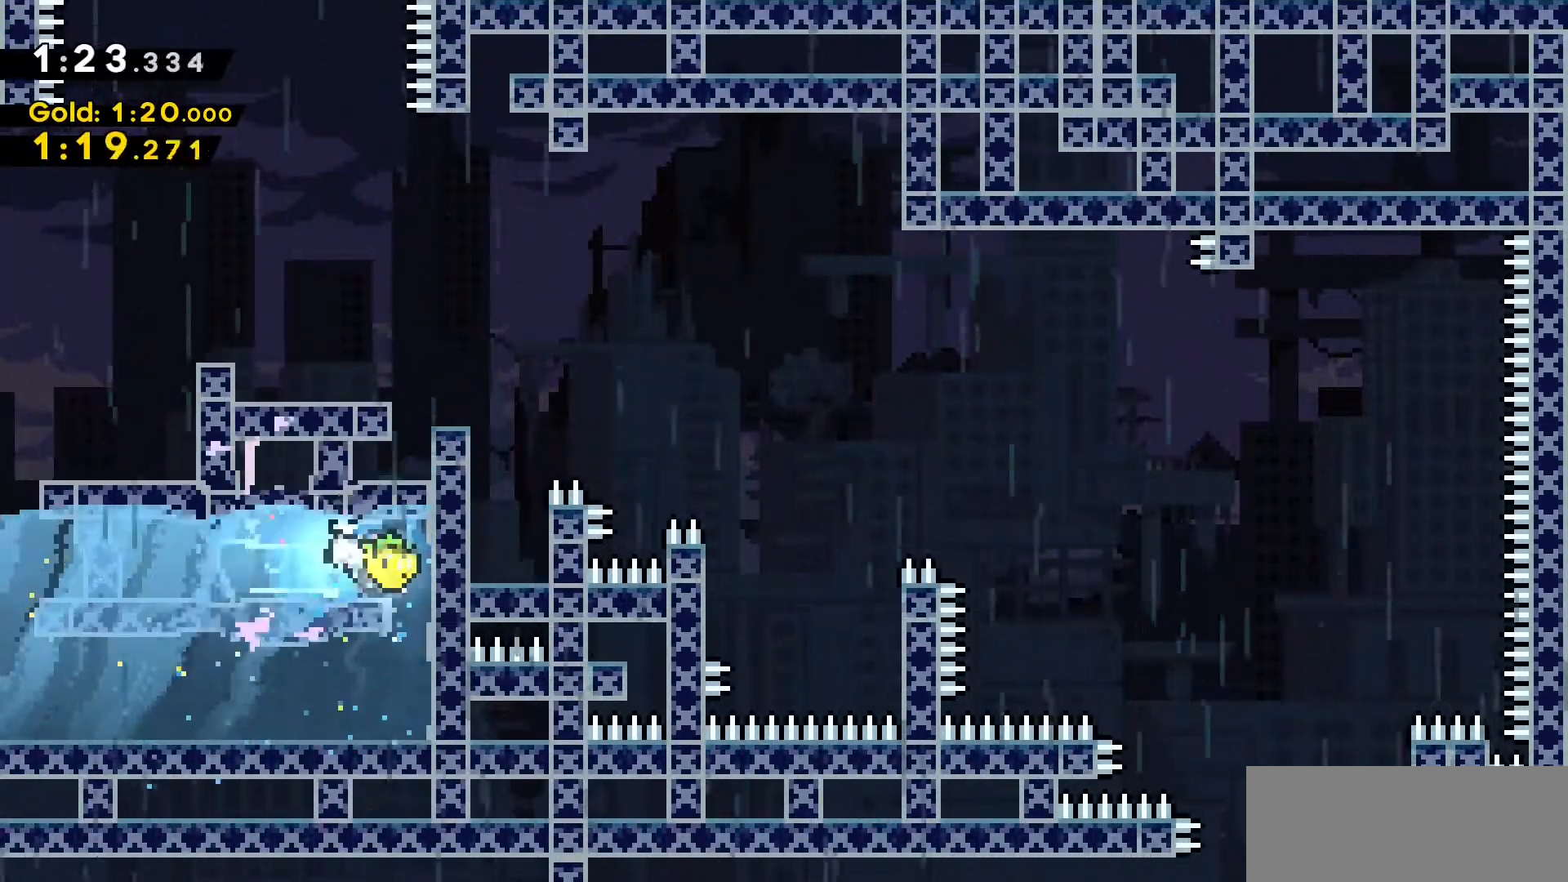
{"keys": ["a", "dash"], "events": [[33, "dash", "up"], [166, "s", "down"], [216, "dash", "down"], [266, "d", "up"], [450, "a", "down"], [450, "dash", "up"], [500, "dash", "down"], [500, "s", "up"]]}
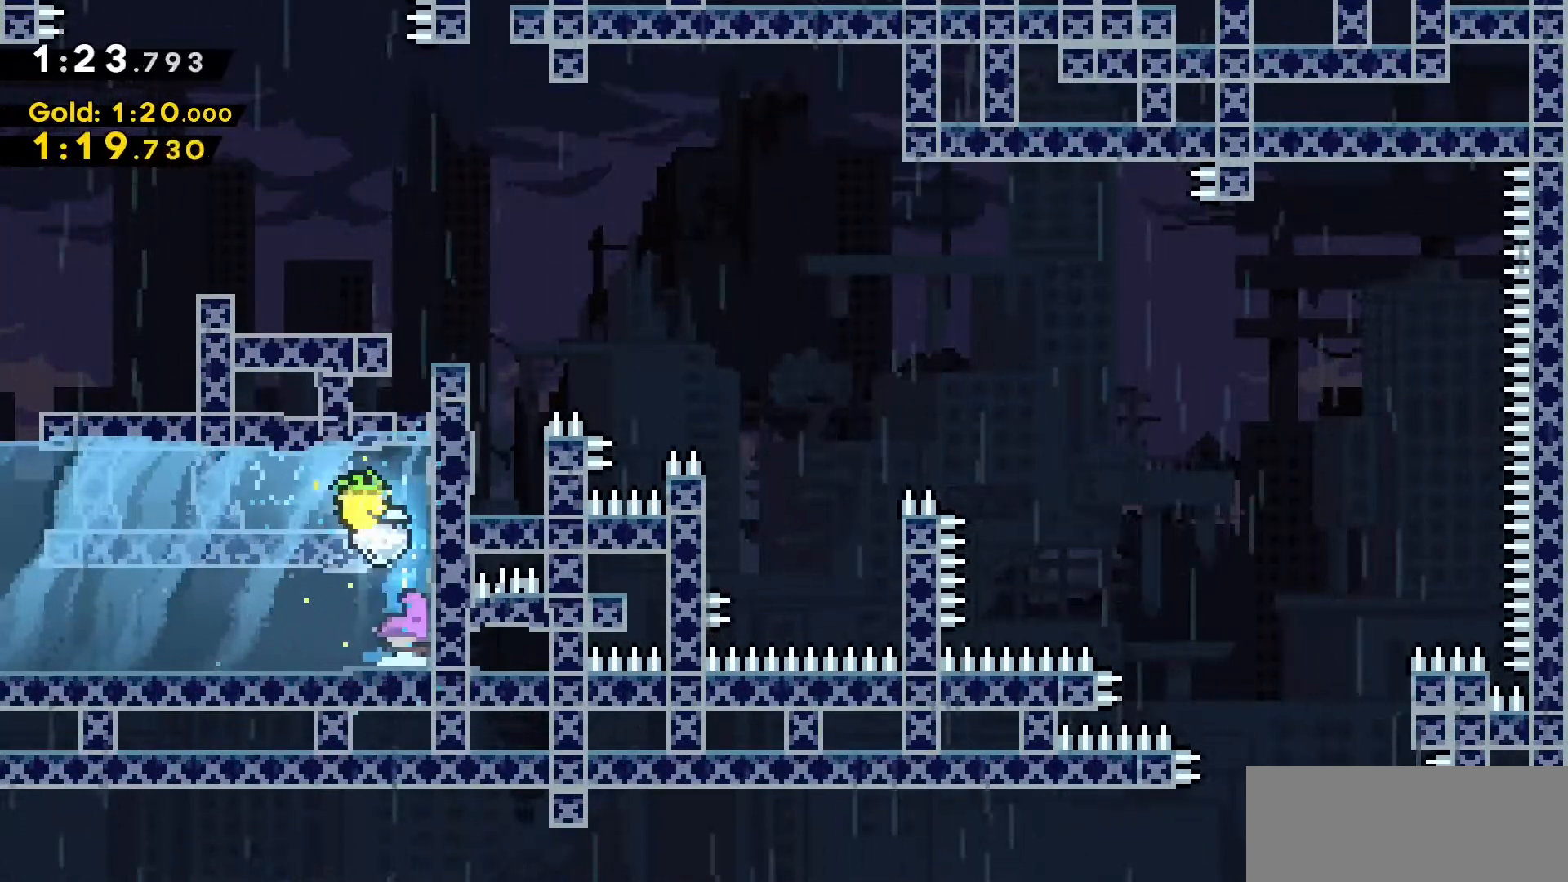
{"keys": ["a"], "events": [[150, "dash", "up"], [283, "dash", "down"], [466, "dash", "up"]]}
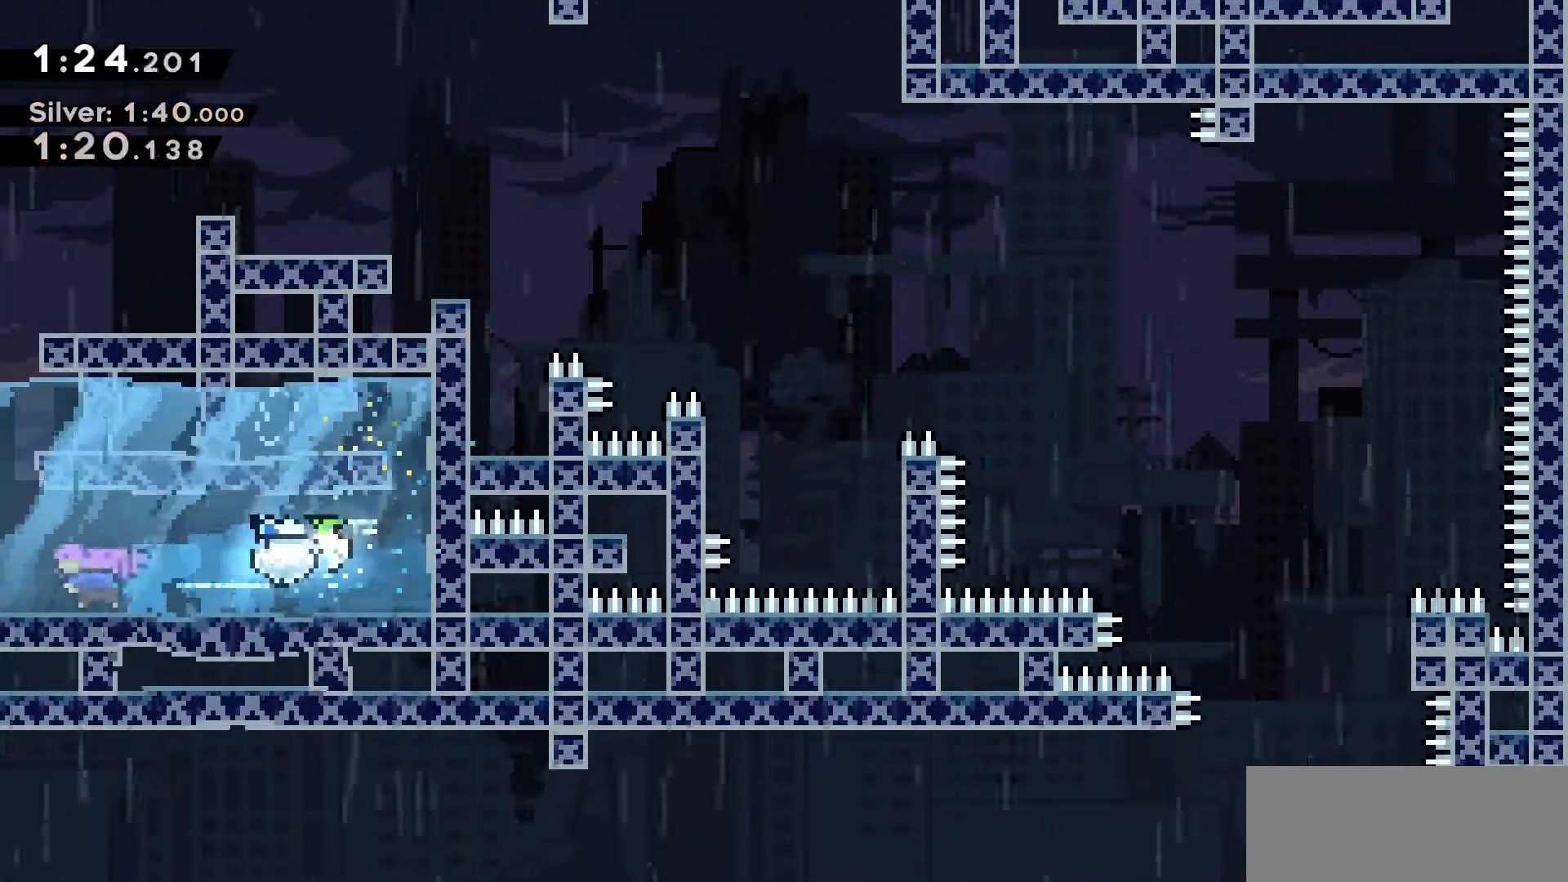
{"keys": ["d", "grab", "w"], "events": [[66, "w", "down"], [150, "a", "up"], [200, "dash", "down"], [433, "dash", "up"], [483, "d", "down"], [483, "grab", "down"]]}
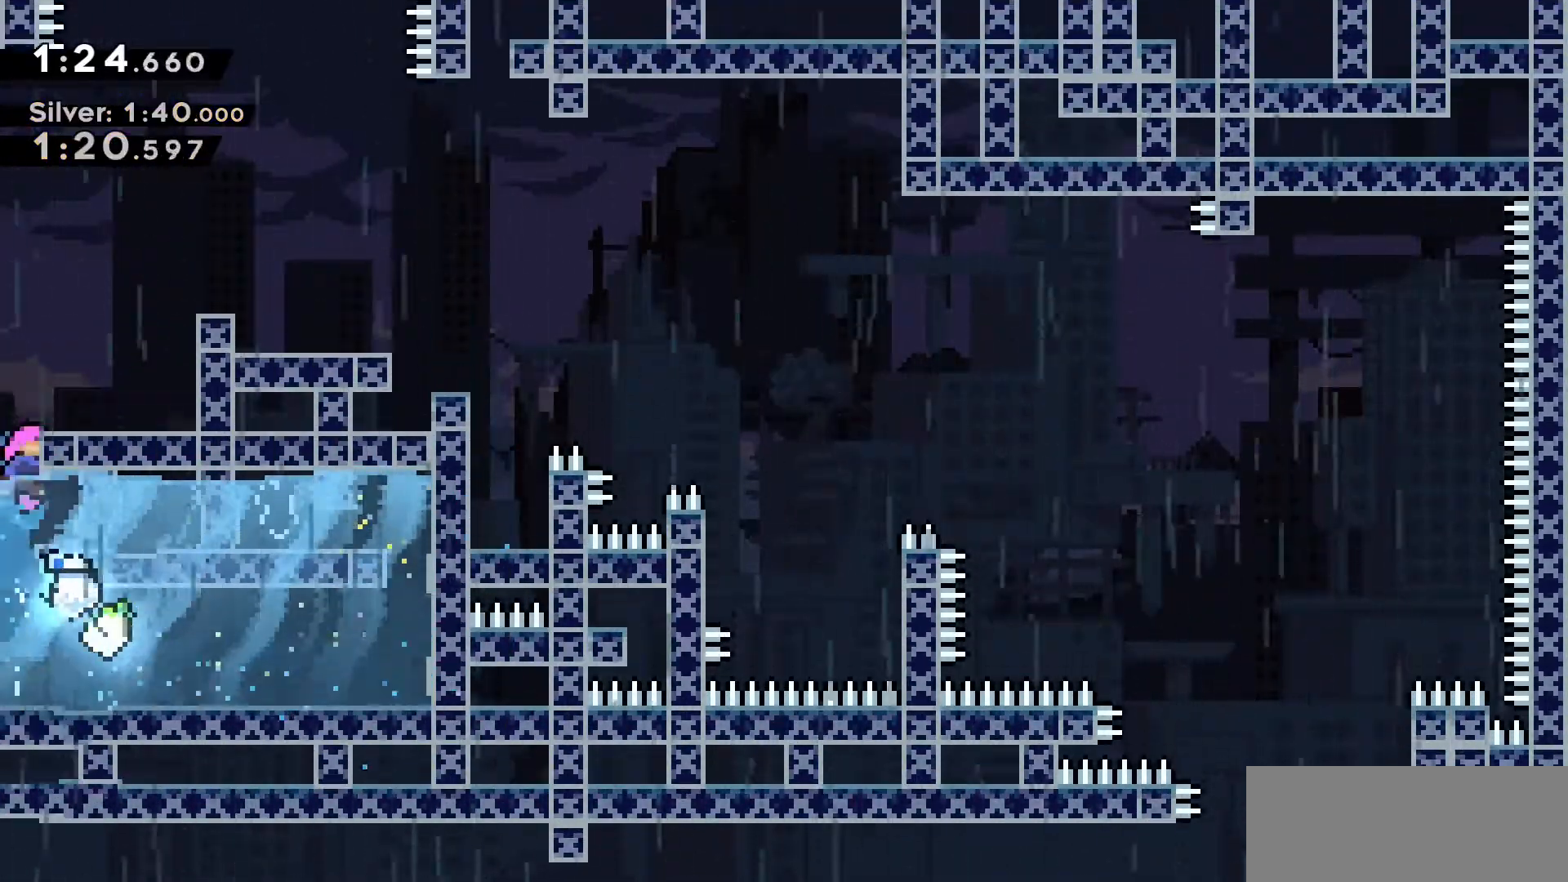
{"keys": ["d", "grab", "w"], "events": [[83, "jump2", "down"], [266, "jump2", "up"]]}
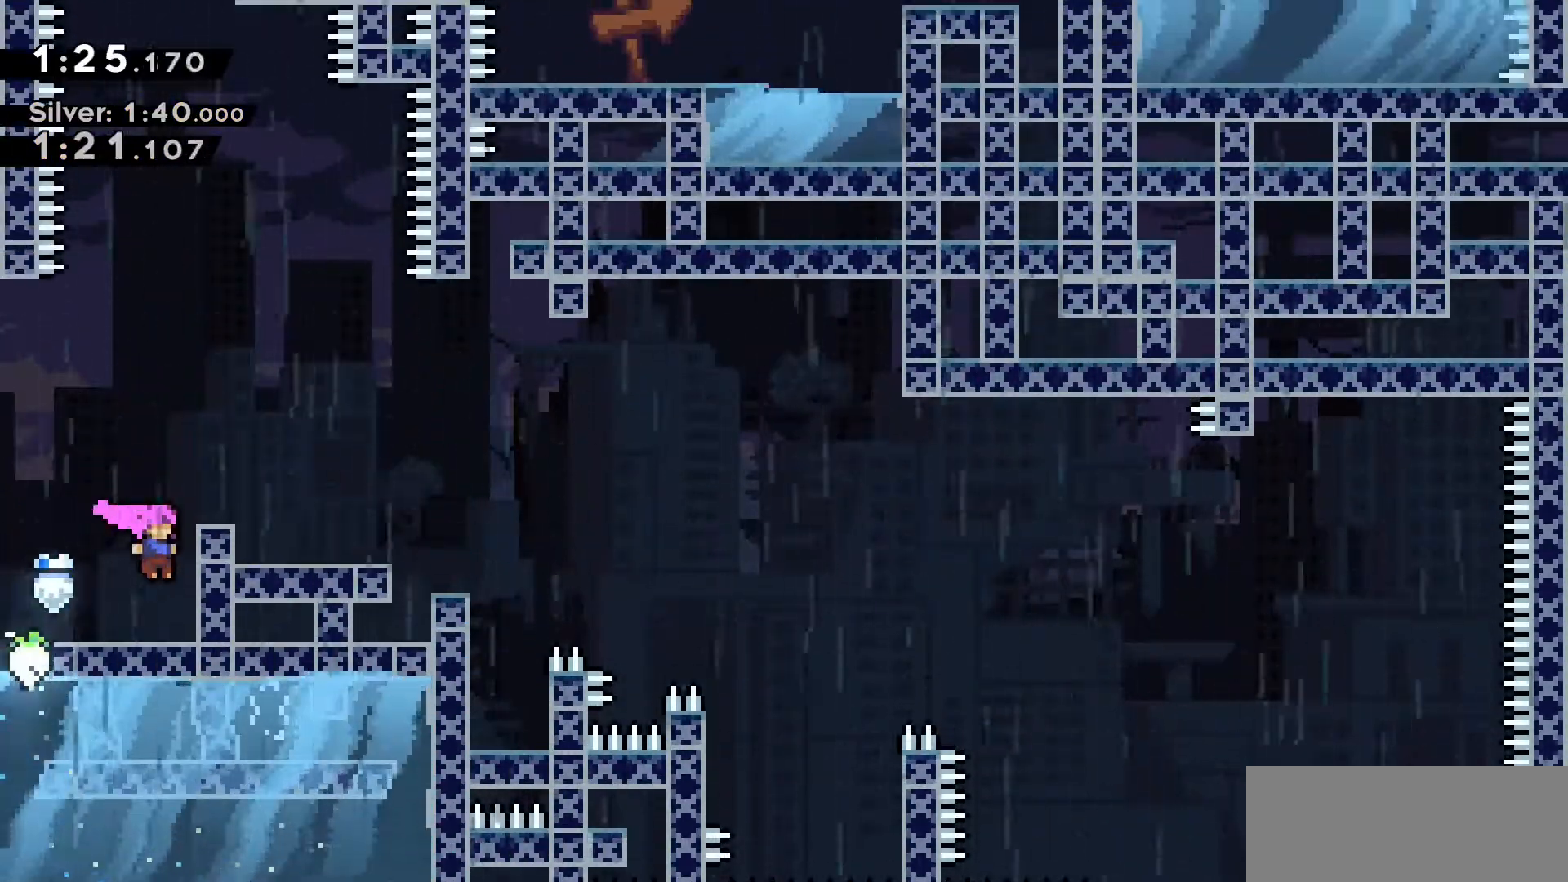
{"keys": [], "events": [[100, "jump2", "down"], [283, "jump2", "up"], [333, "d", "up"], [333, "grab", "up"], [333, "w", "up"]]}
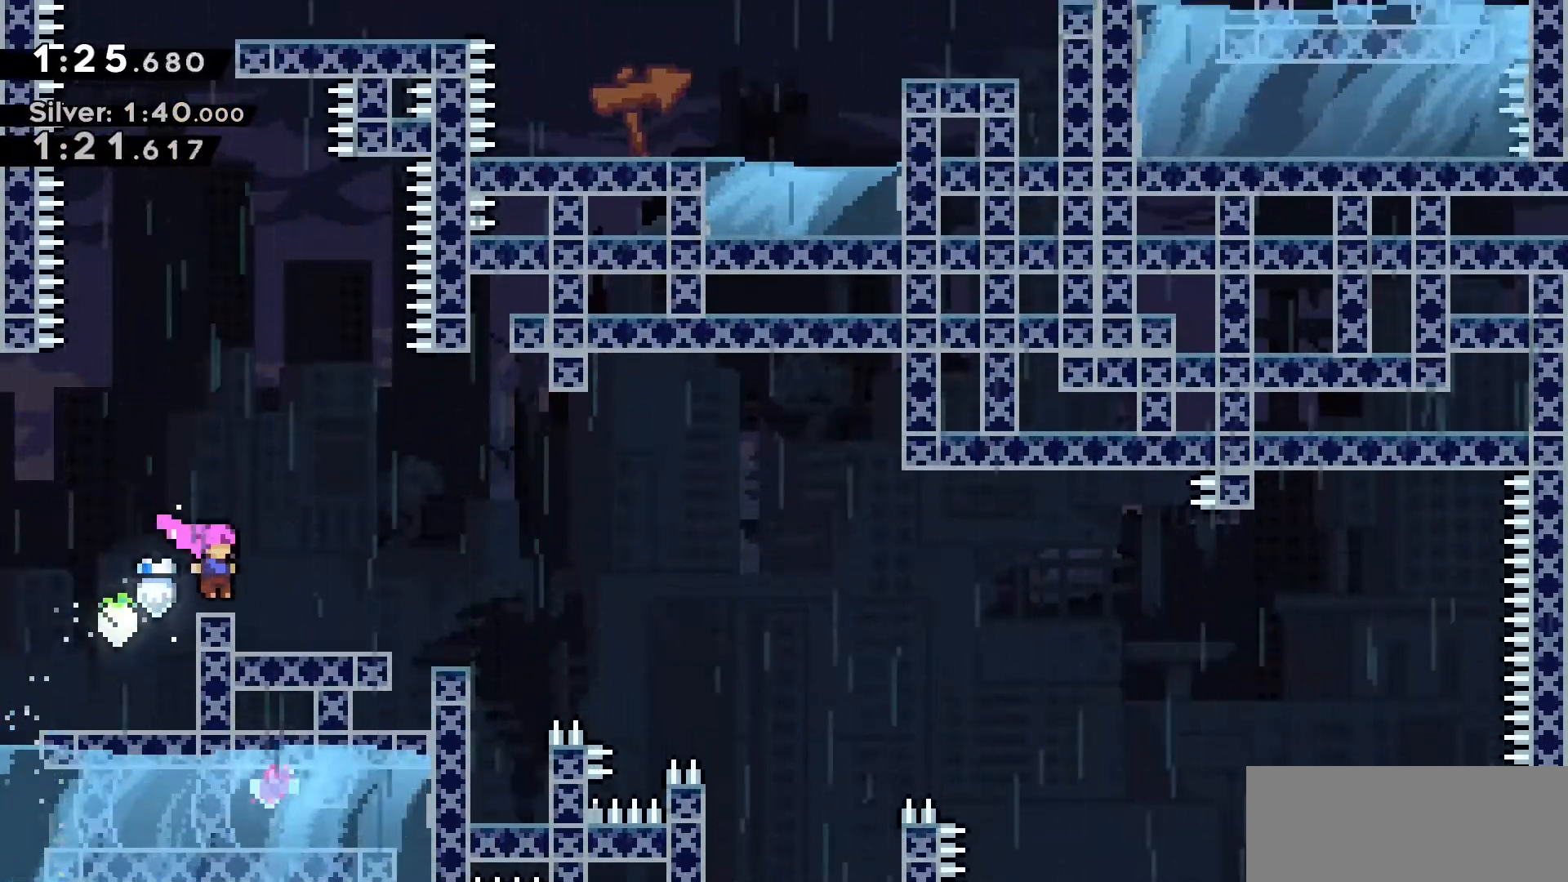
{"keys": ["jump2", "w"], "events": [[16, "jump2", "down"], [116, "a", "down"], [116, "w", "down"], [200, "a", "up"], [250, "dash", "down"], [433, "dash", "up"]]}
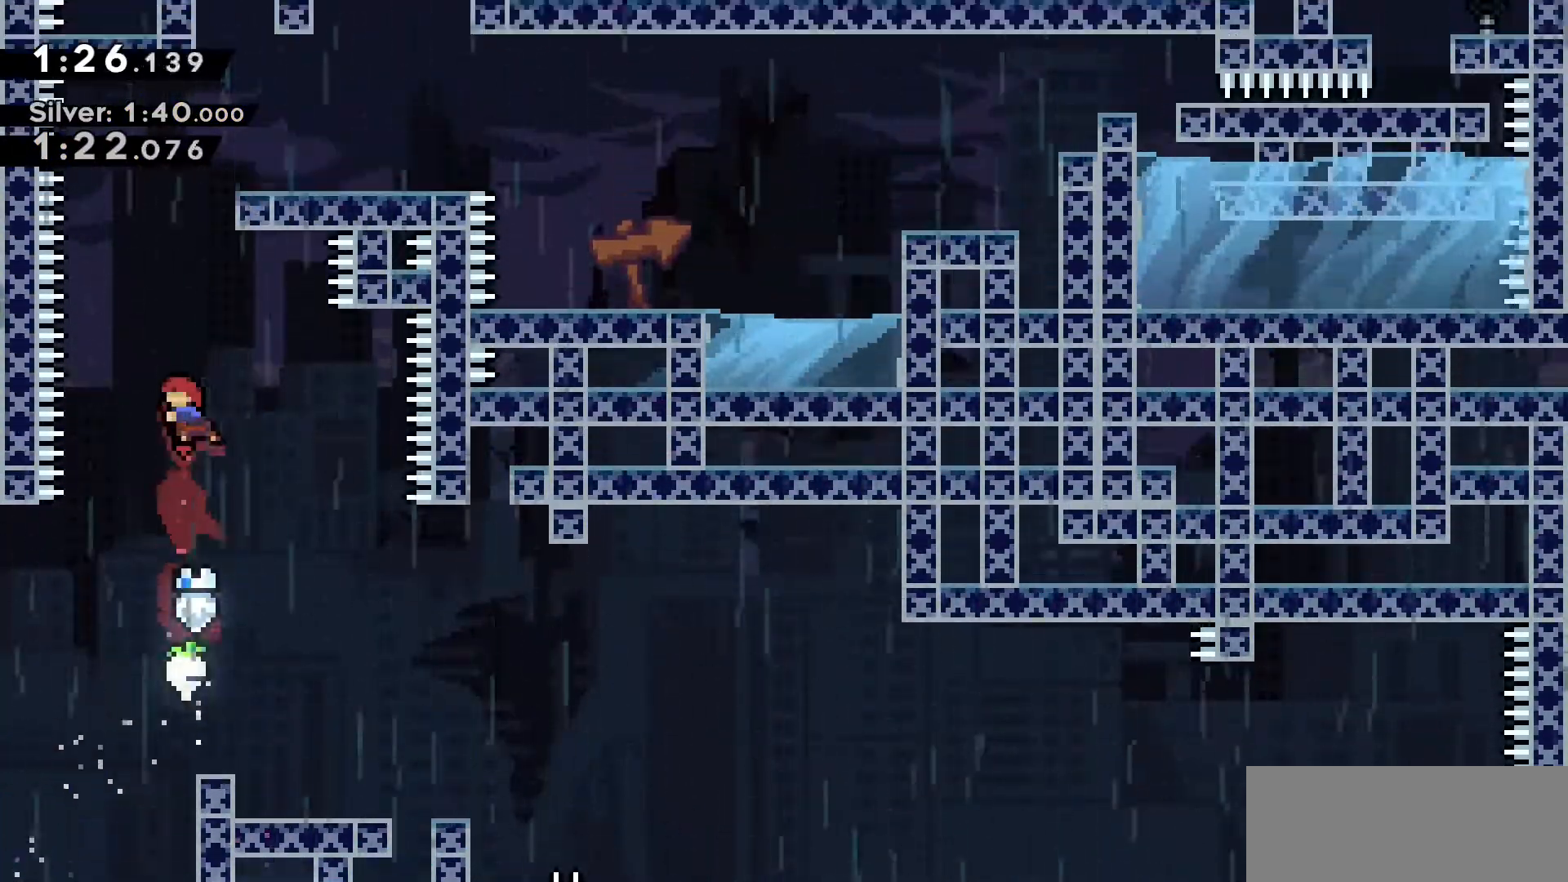
{"keys": ["d", "jump2"], "events": [[83, "dash", "down"], [216, "d", "down"], [400, "w", "up"], [450, "dash", "up"]]}